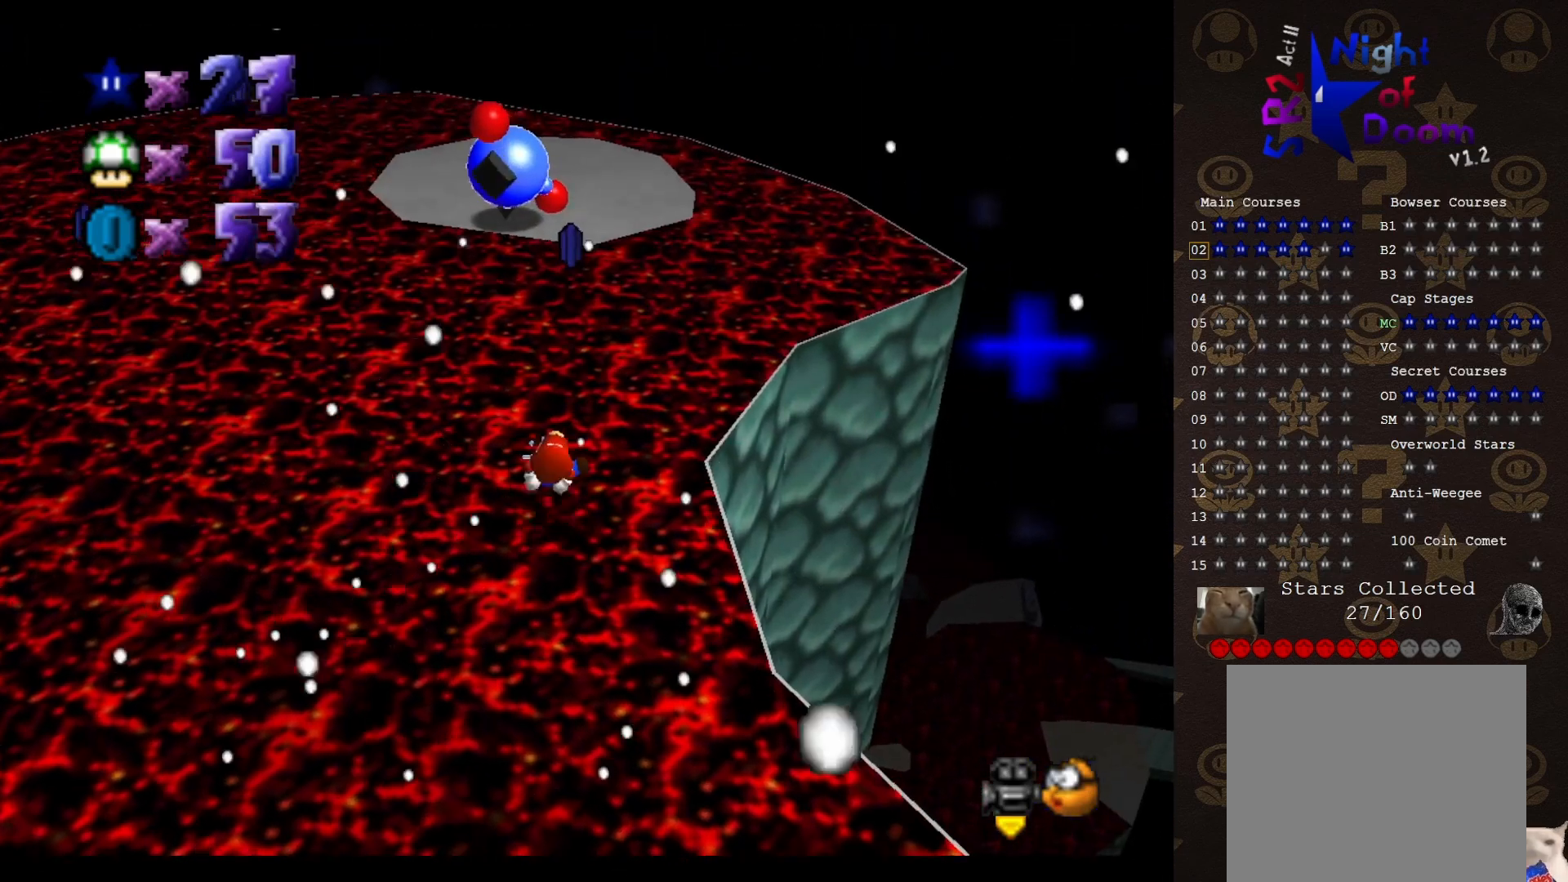
Gameplay with a controller (Nintendo layout); each line is a JSON object with the inputs held at the frame after it. "events" lists button and stick changes between this image and that frame as [ms after this image, input, new state], when the widget could be followed in between. Not read: L3 R1 R3 Z.
{"buttons": [], "left_stick": "center", "events": [[200, "left_stick", "center"], [250, "C_RIGHT", "down"], [383, "C_RIGHT", "up"]]}
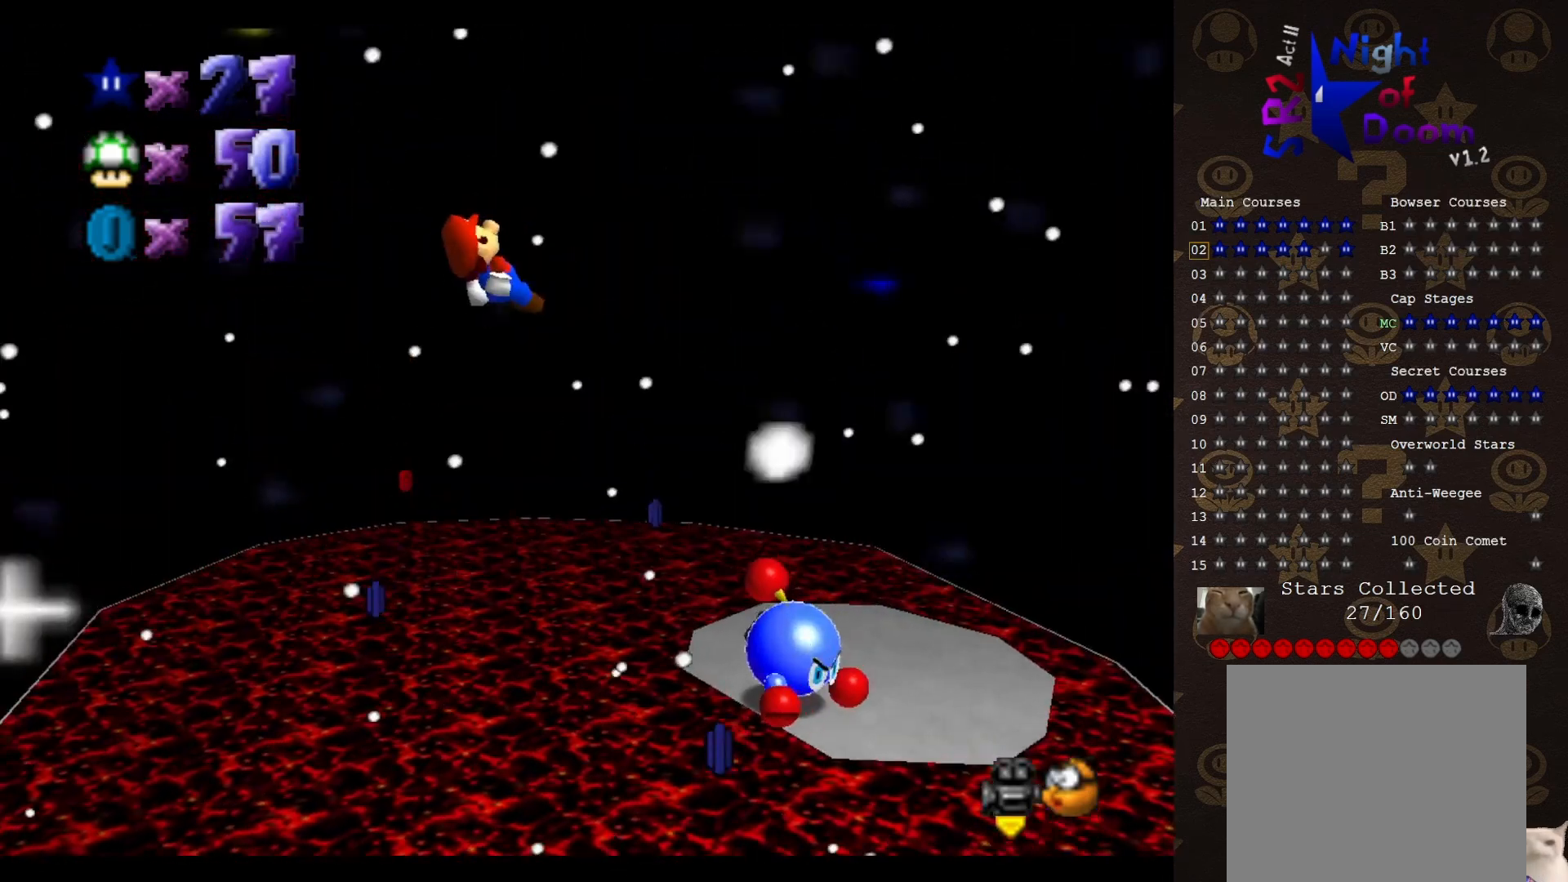
{"buttons": [], "left_stick": "center", "events": [[133, "left_stick", "left"], [300, "left_stick", "center"]]}
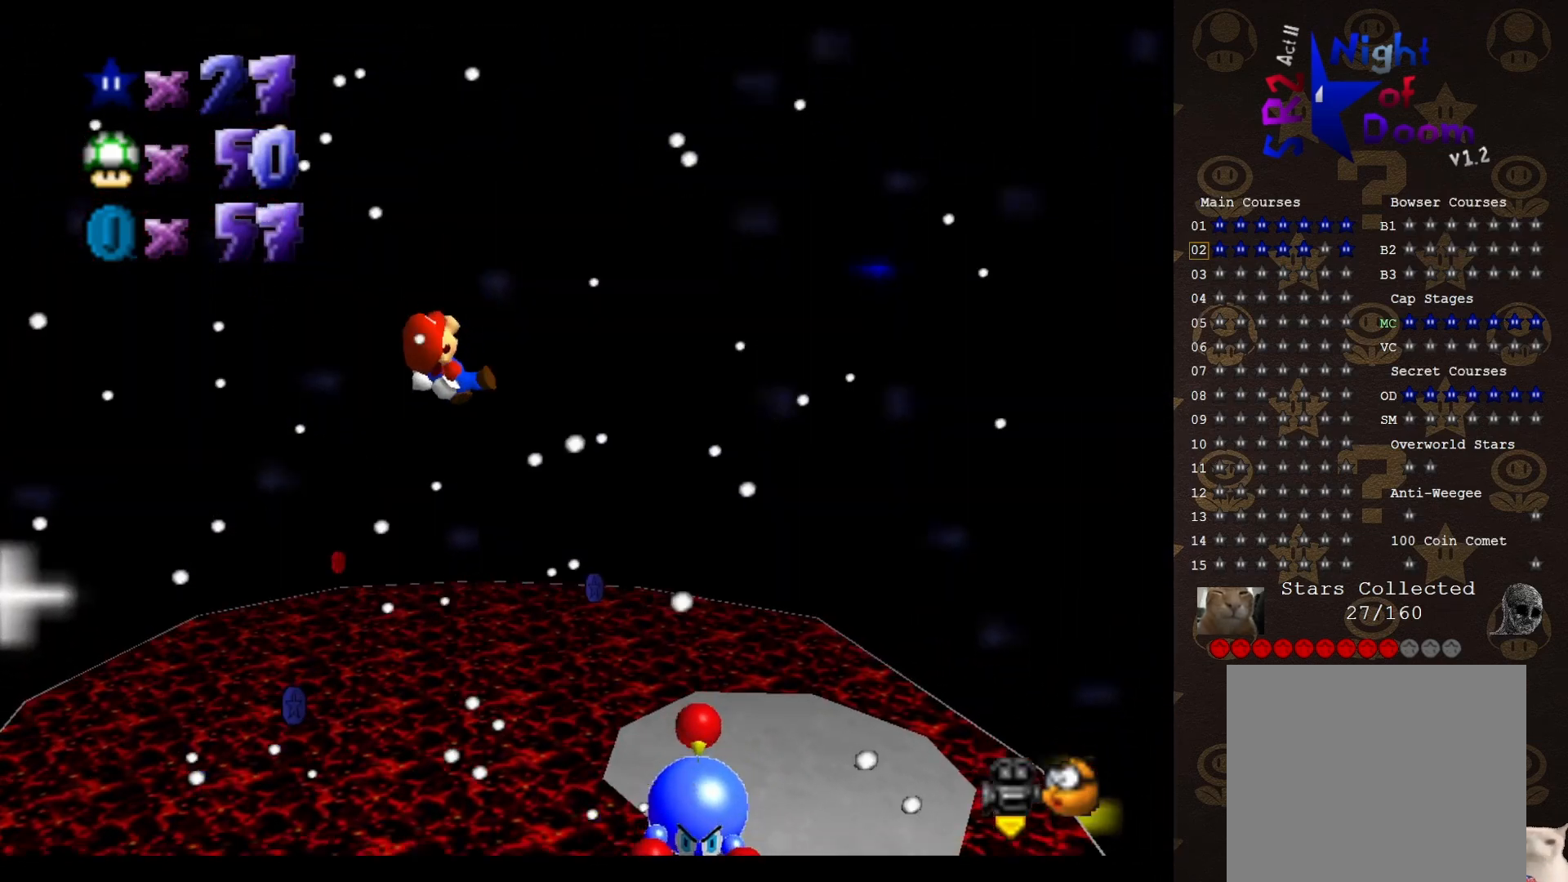
{"buttons": [], "left_stick": "up-right", "events": [[17, "left_stick", "up-right"], [267, "left_stick", "center"], [333, "left_stick", "up"], [450, "left_stick", "up-right"]]}
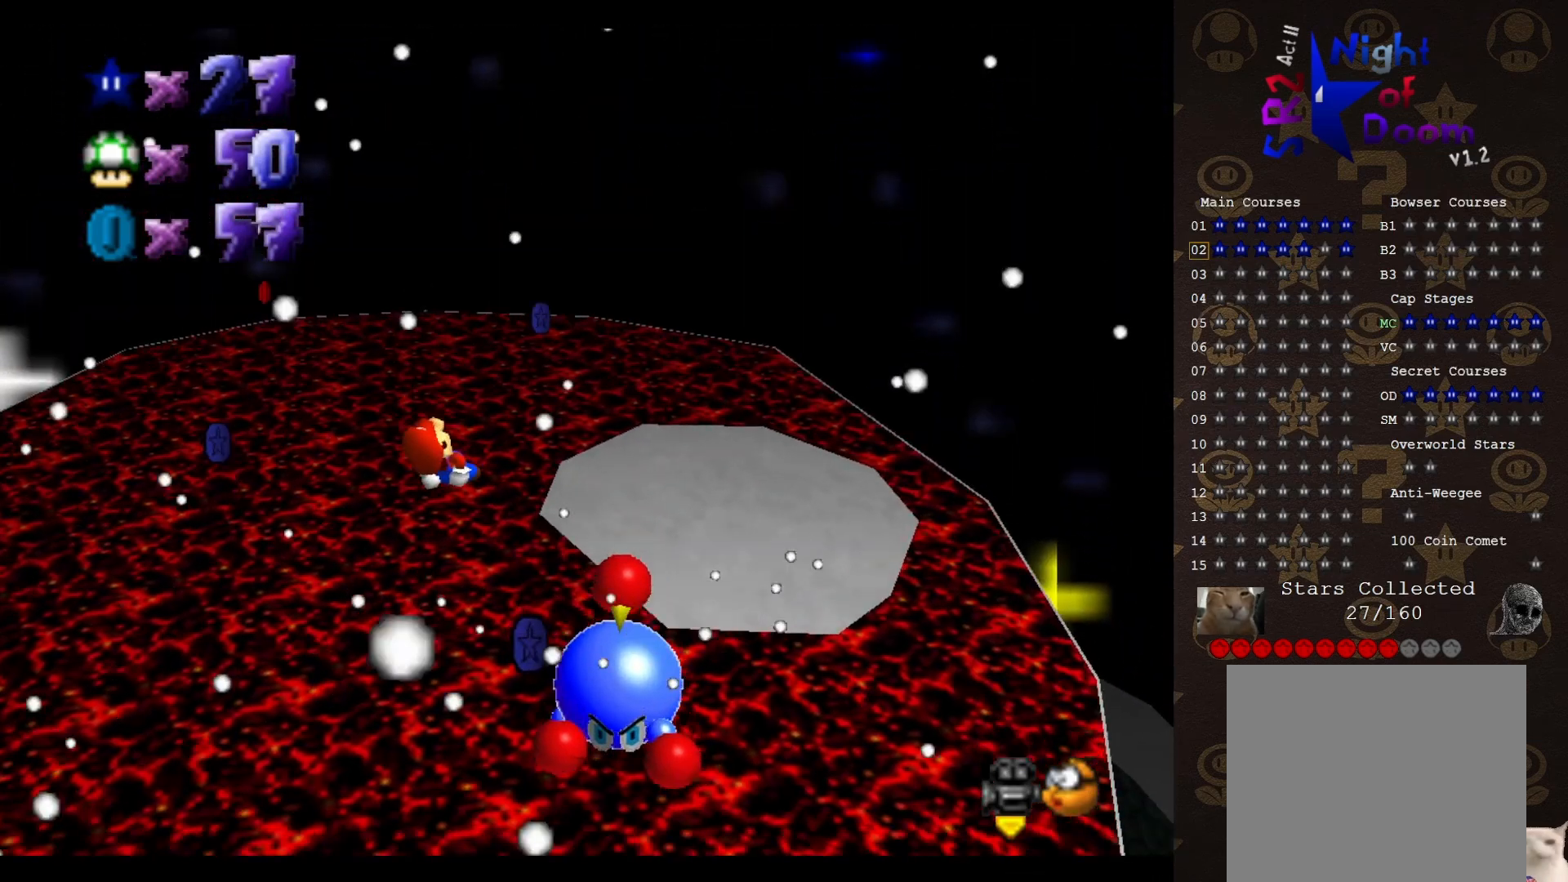
{"buttons": [], "left_stick": "up-left", "events": [[233, "left_stick", "up"], [383, "C_RIGHT", "down"], [383, "left_stick", "up-left"], [417, "C_RIGHT", "up"]]}
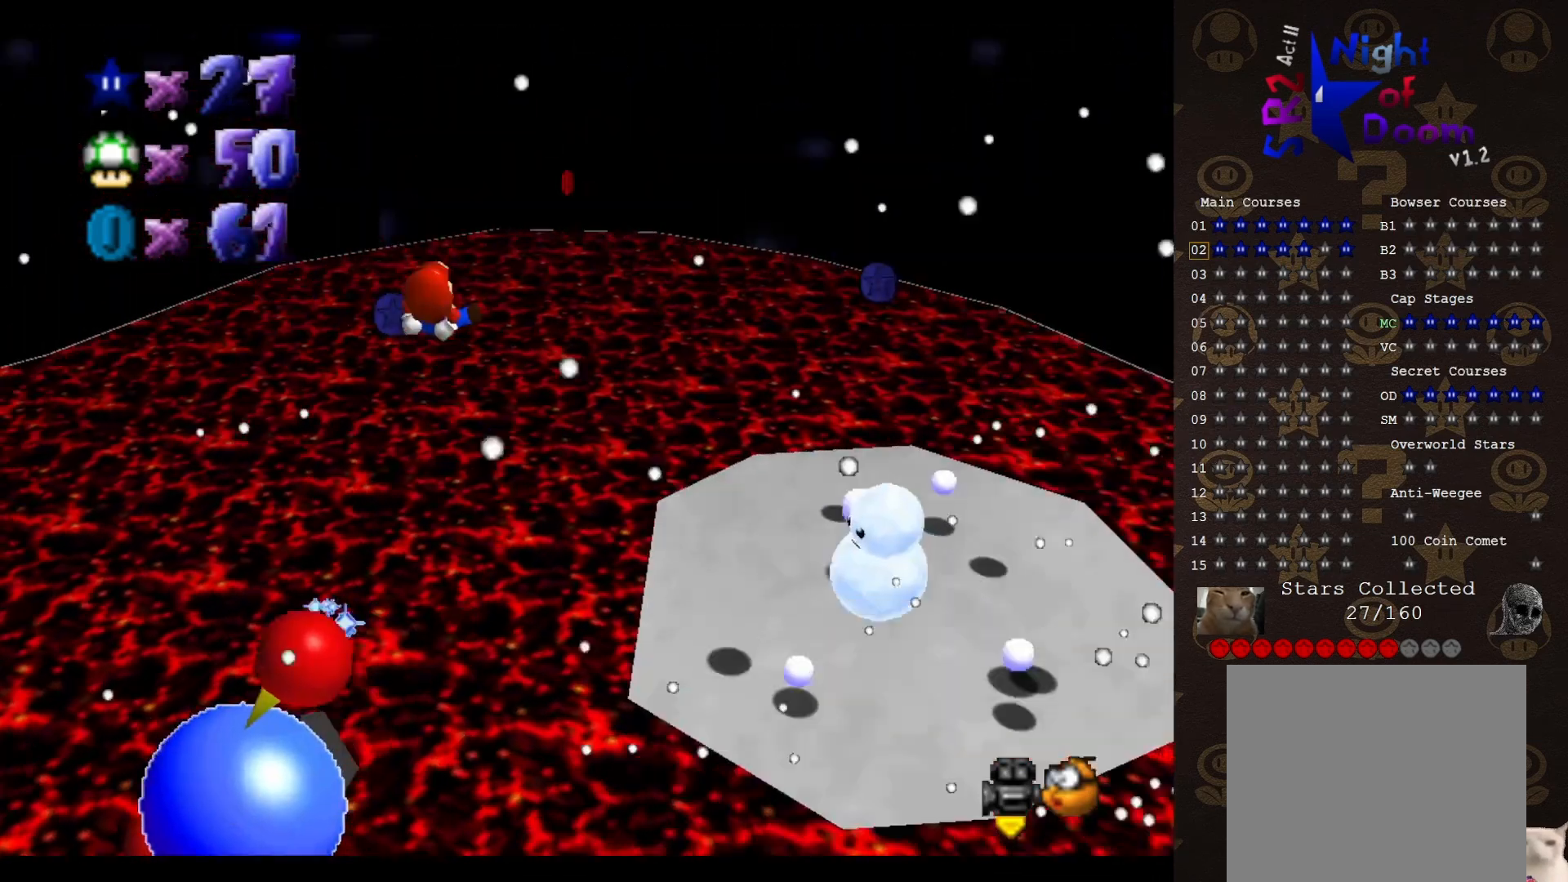
{"buttons": [], "left_stick": "center", "events": [[317, "left_stick", "center"], [350, "C_LEFT", "down"], [433, "C_LEFT", "up"]]}
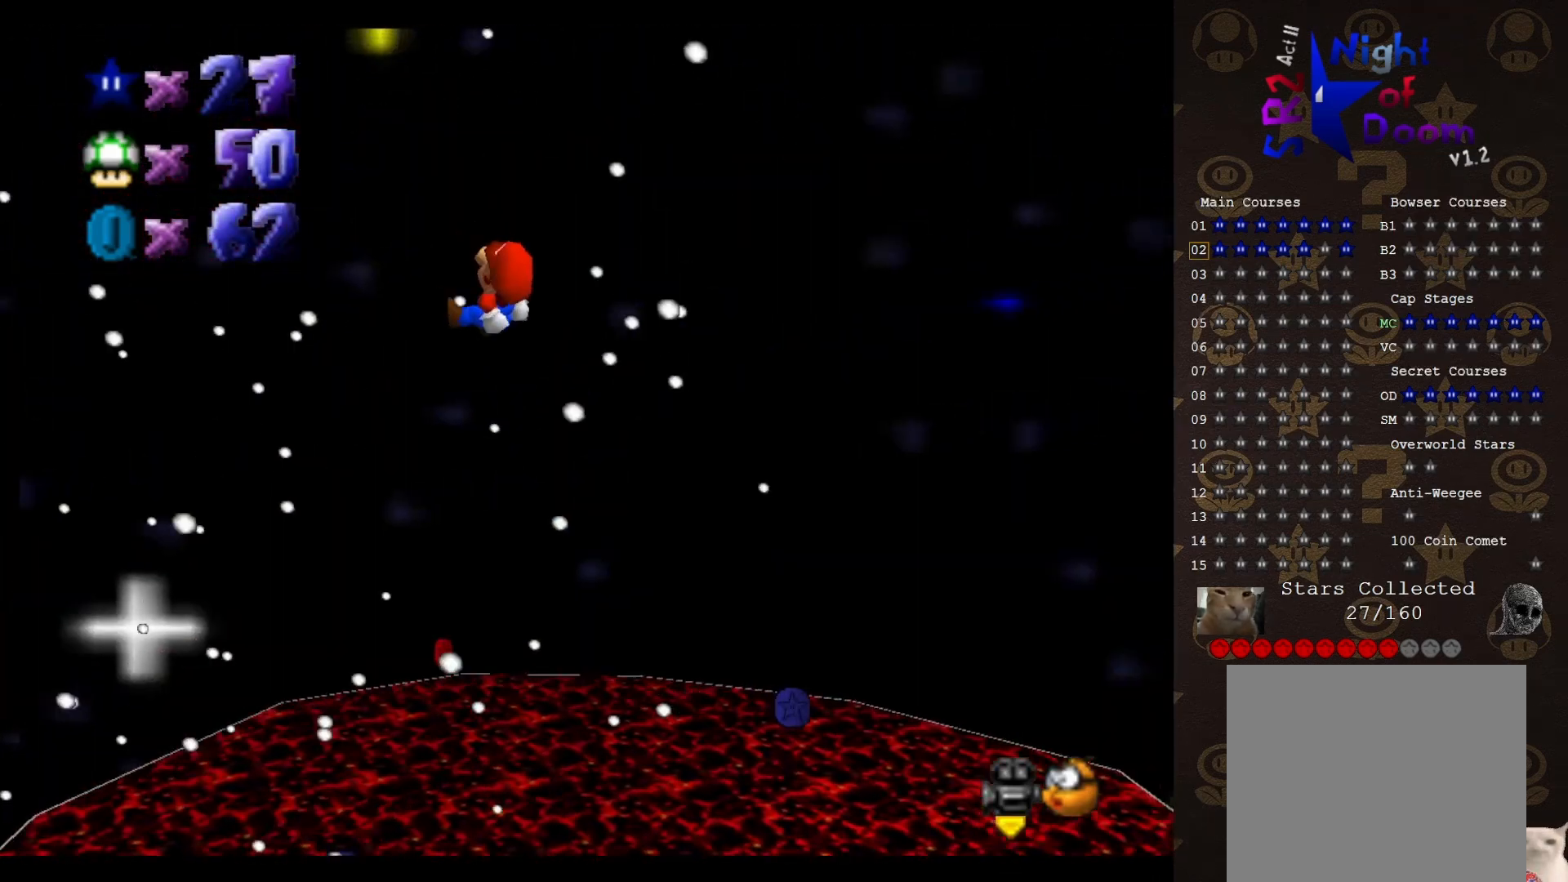
{"buttons": [], "left_stick": "right", "events": [[283, "left_stick", "right"]]}
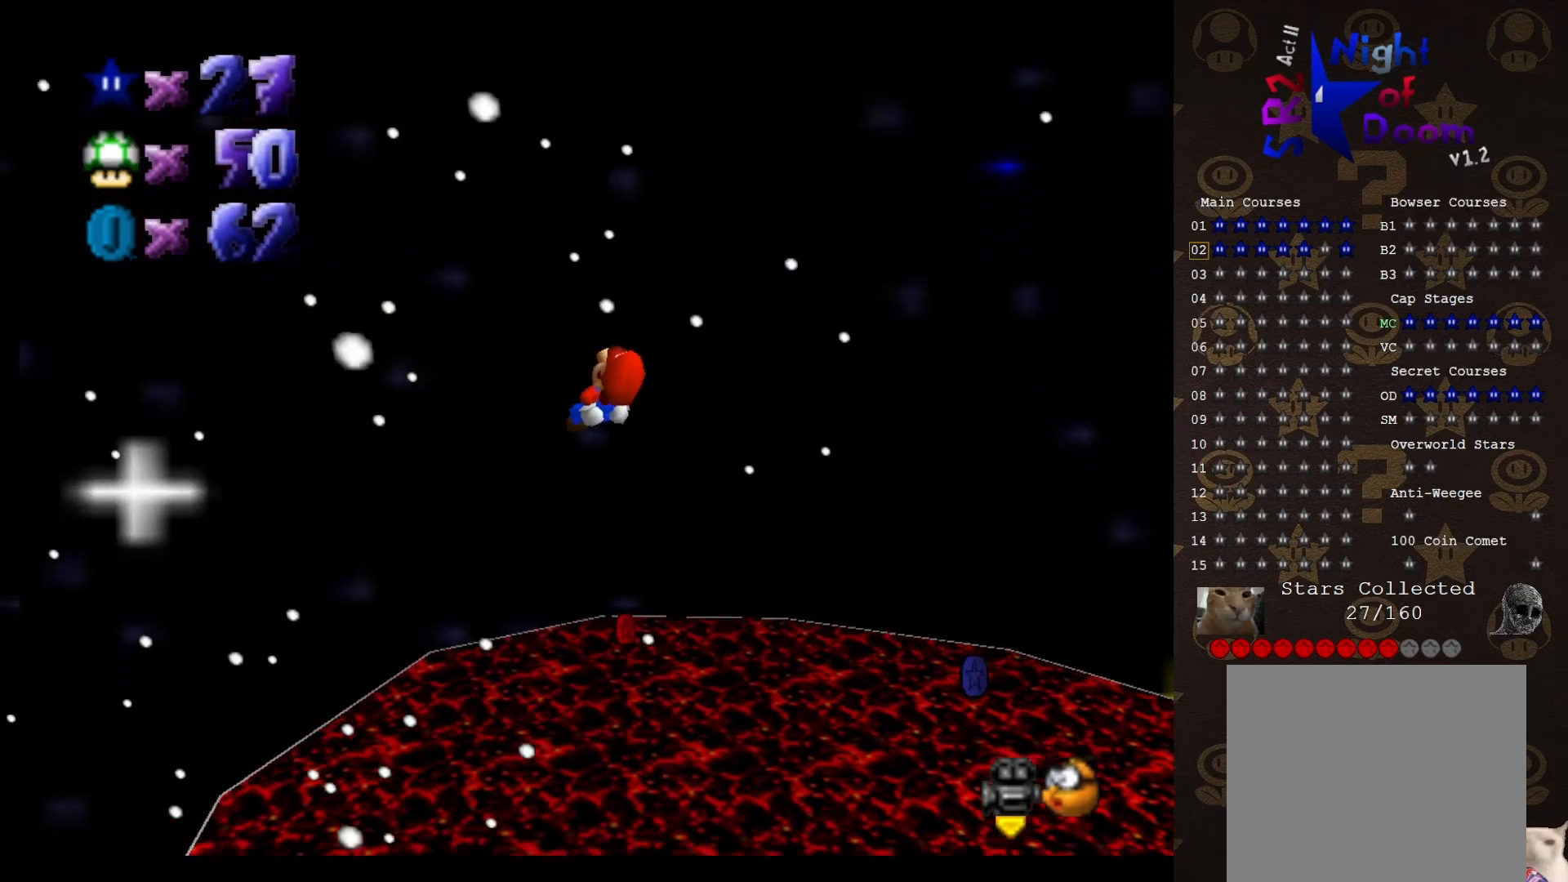
{"buttons": ["C_LEFT"], "left_stick": "right", "events": [[133, "left_stick", "center"], [283, "C_LEFT", "down"], [383, "C_LEFT", "up"], [383, "left_stick", "right"], [483, "C_LEFT", "down"]]}
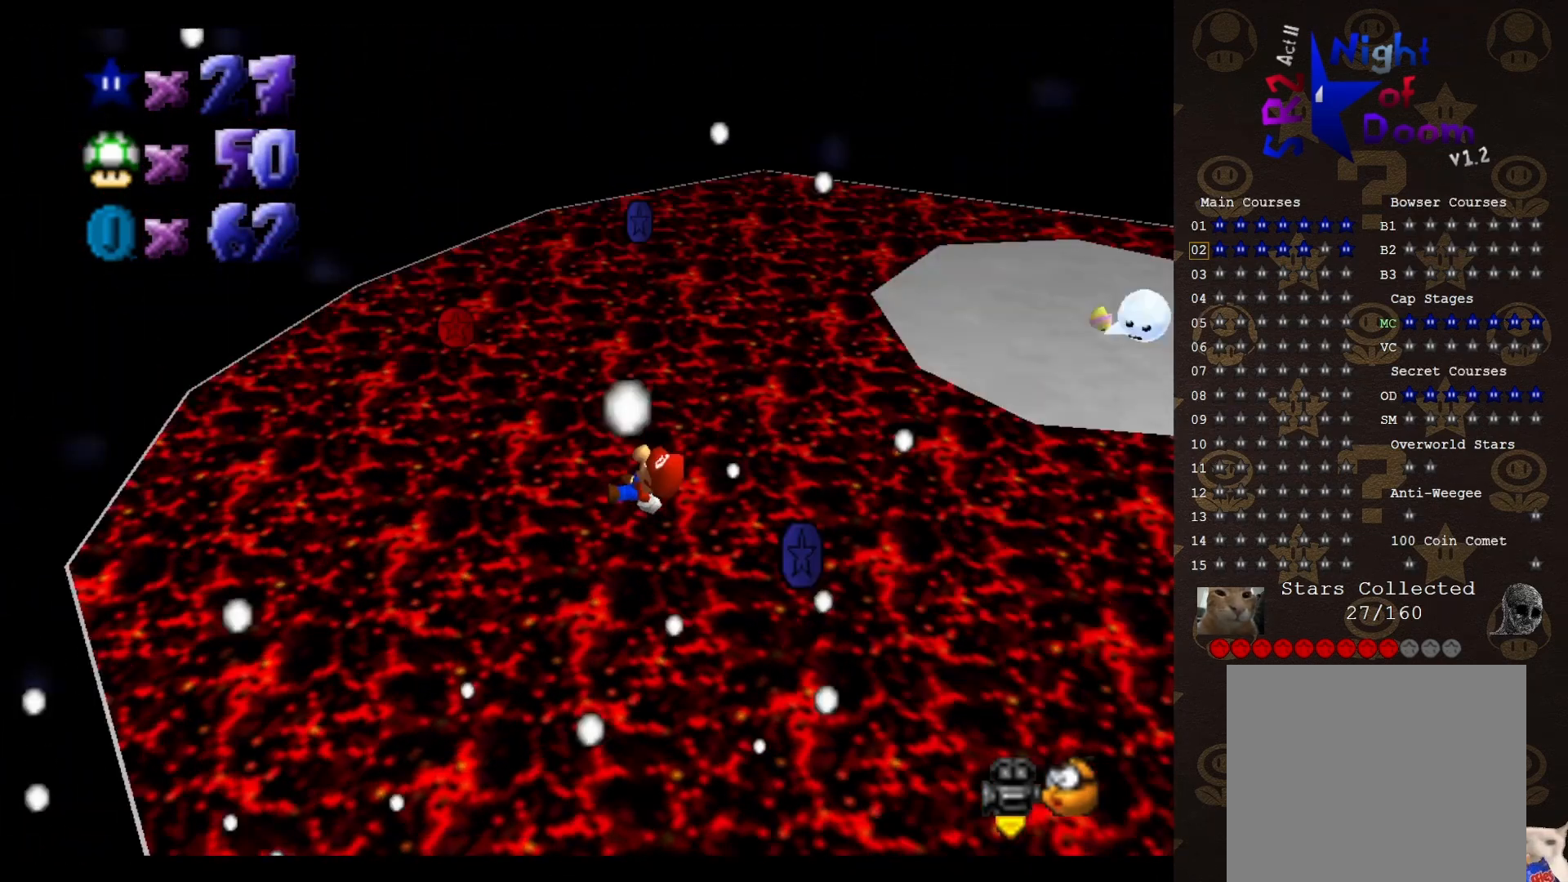
{"buttons": [], "left_stick": "center", "events": [[100, "C_LEFT", "up"], [167, "left_stick", "center"]]}
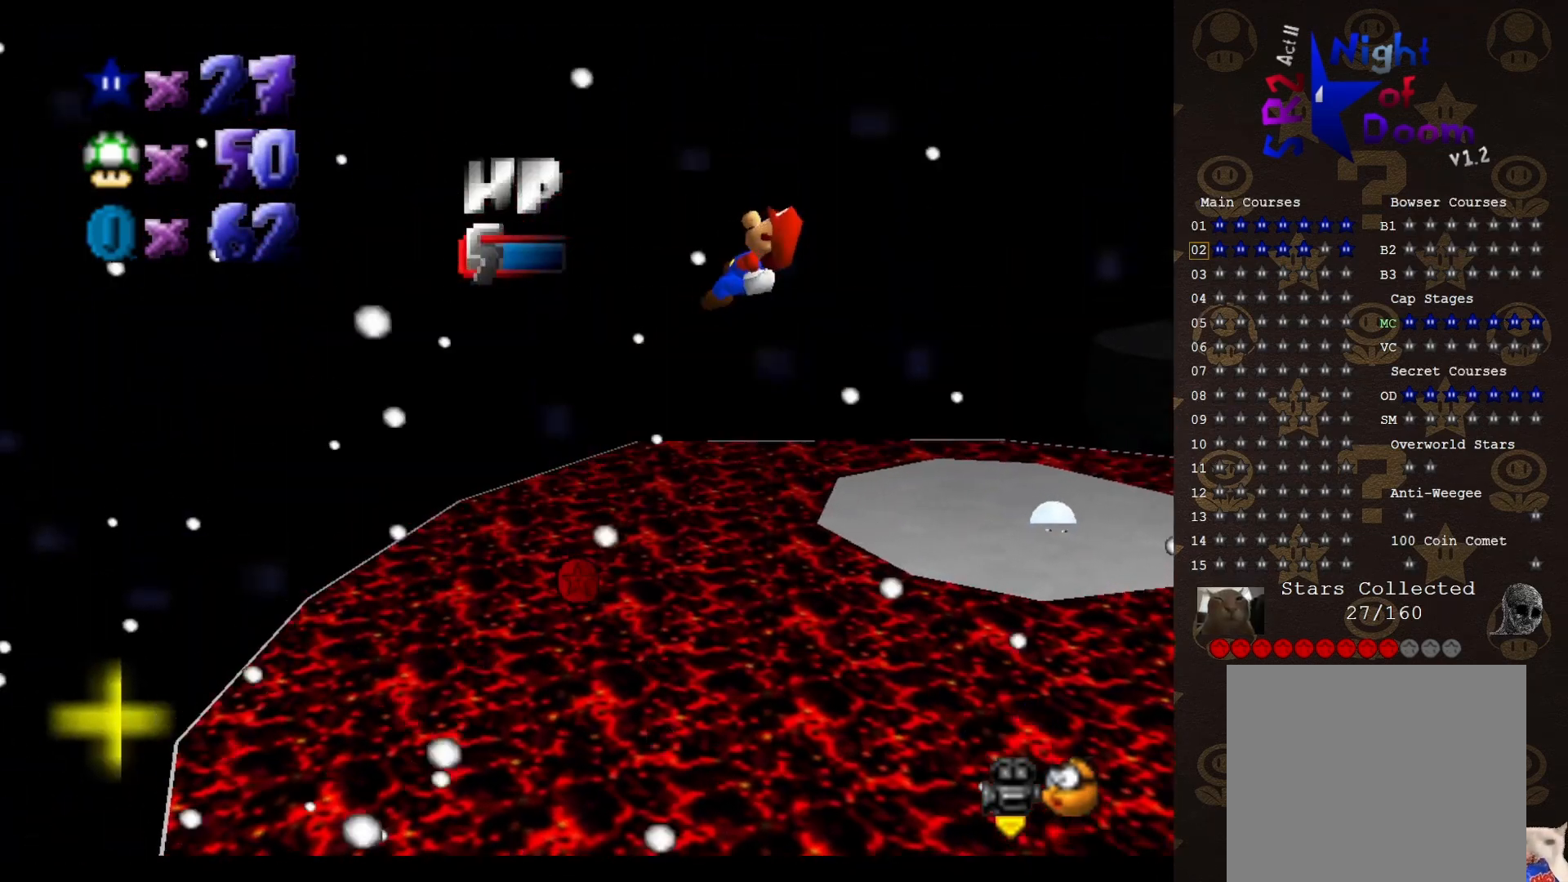
{"buttons": [], "left_stick": "center", "events": []}
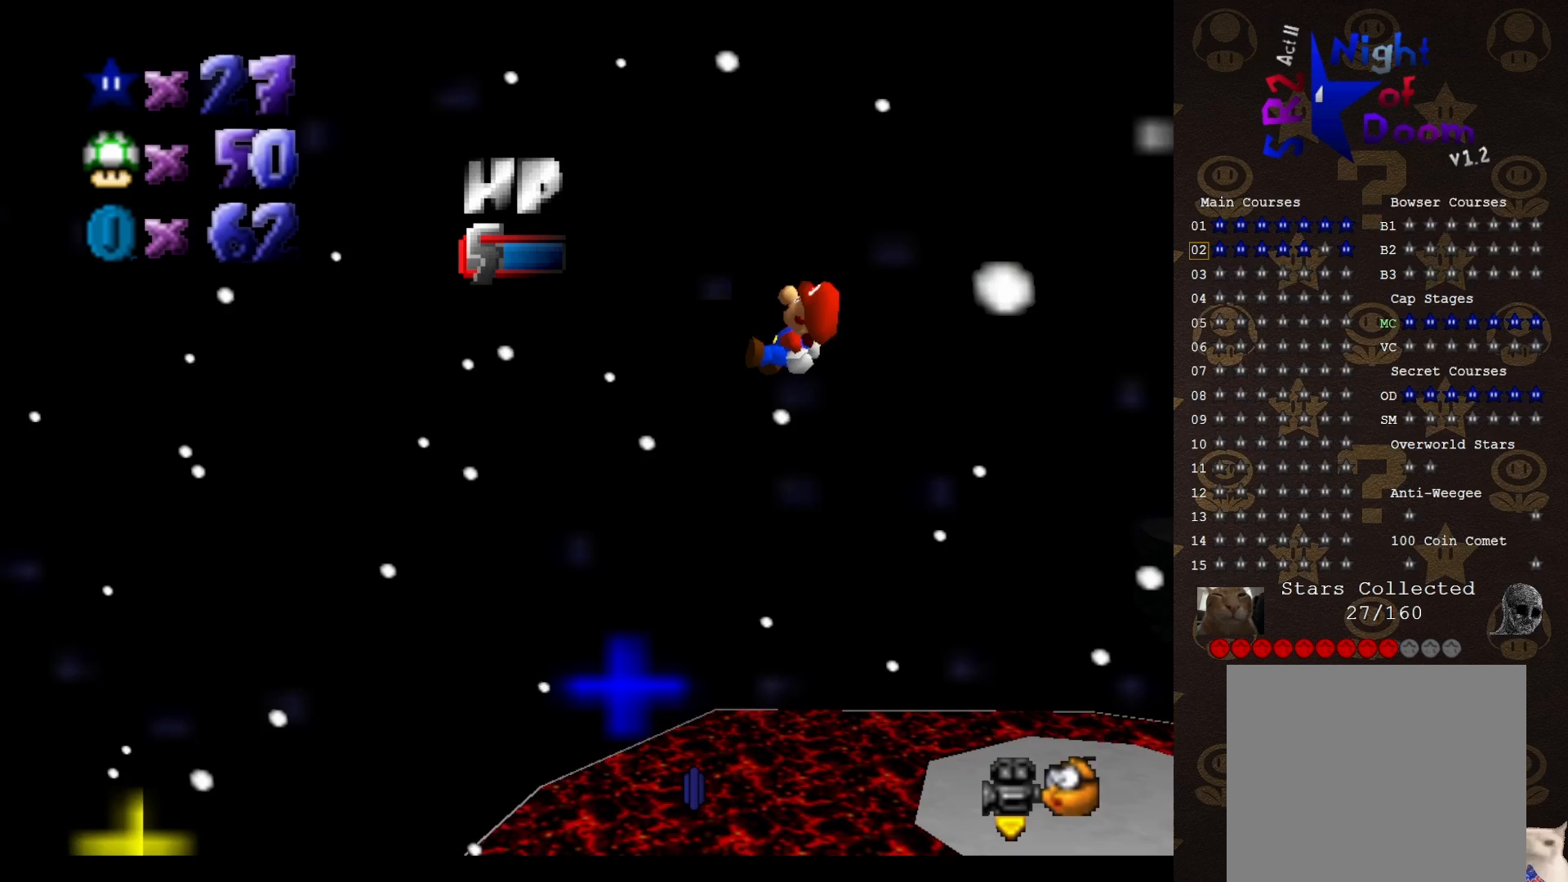
{"buttons": [], "left_stick": "up-left", "events": [[300, "left_stick", "up-left"]]}
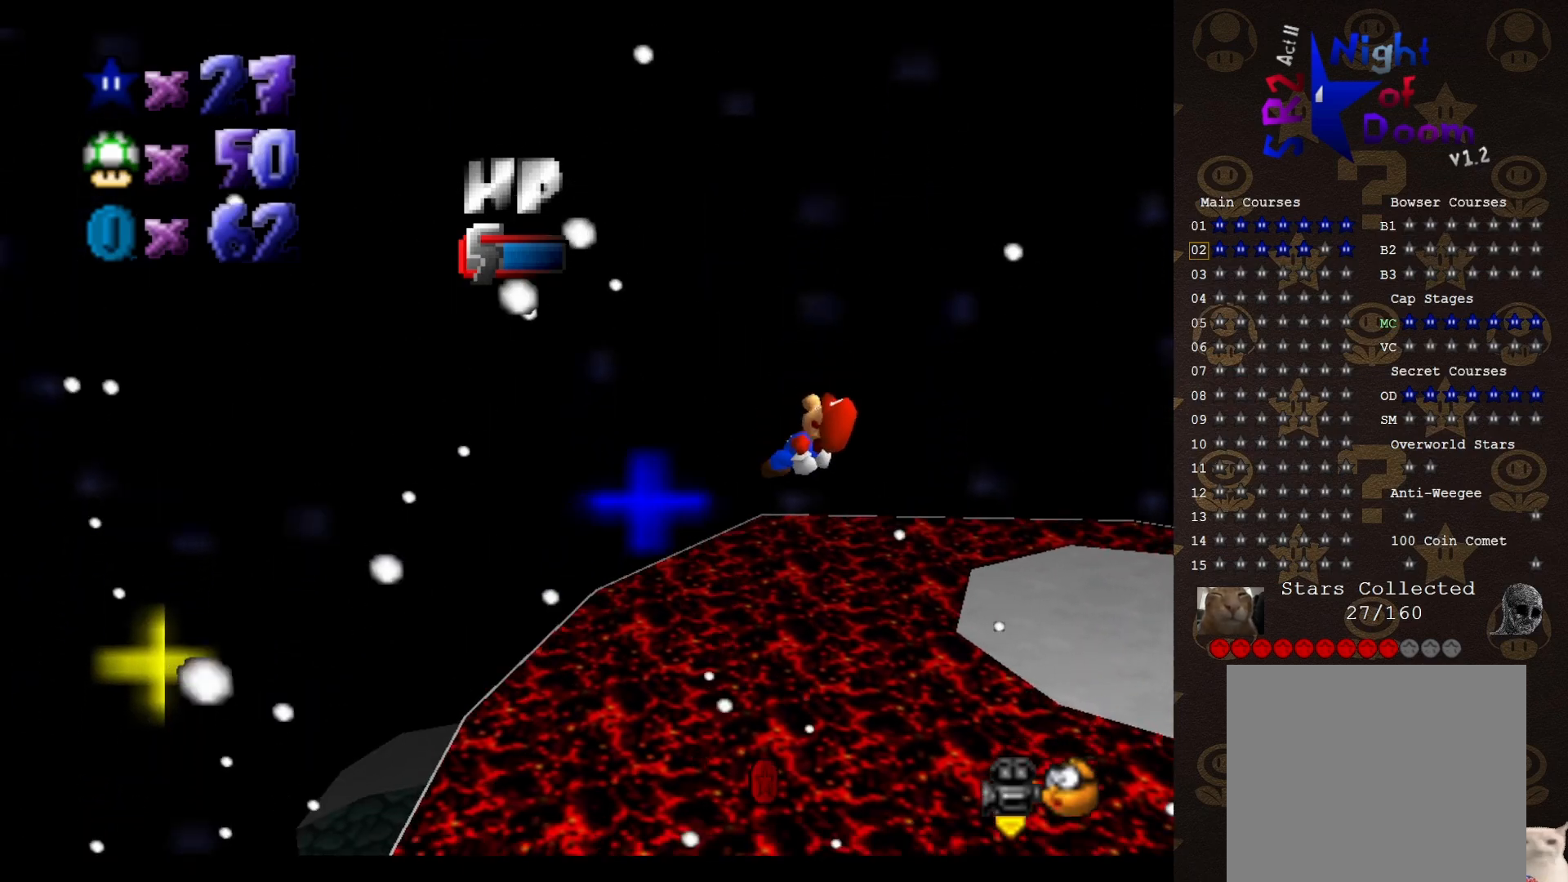
{"buttons": ["START"], "left_stick": "up", "events": [[100, "left_stick", "up"], [183, "C_LEFT", "down"], [283, "C_LEFT", "up"], [450, "START", "down"]]}
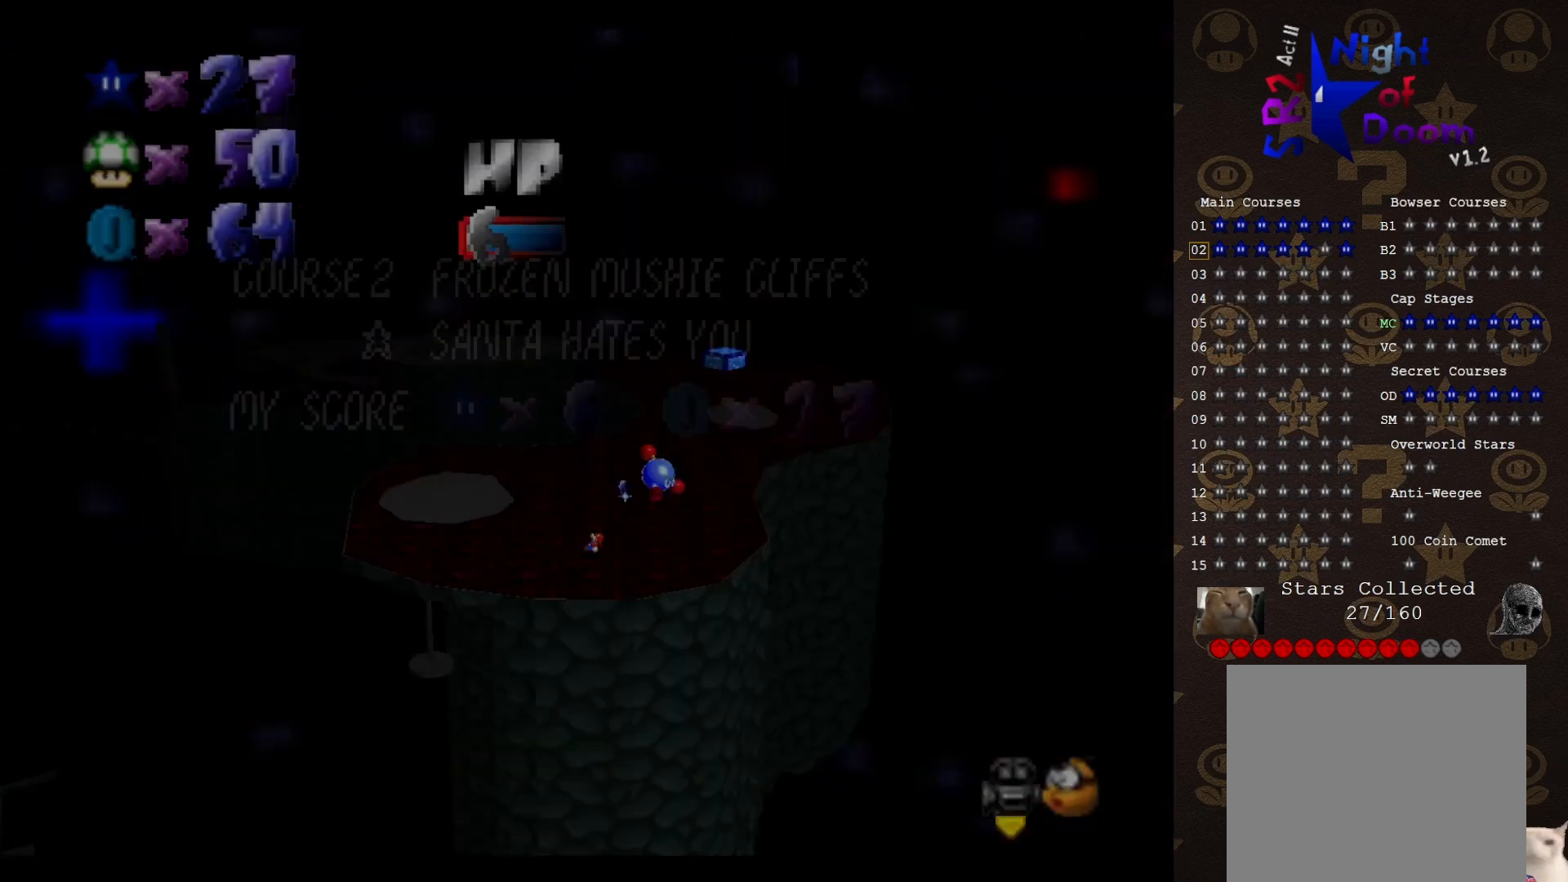
{"buttons": [], "left_stick": "up", "events": [[33, "START", "up"], [133, "START", "down"], [217, "START", "up"]]}
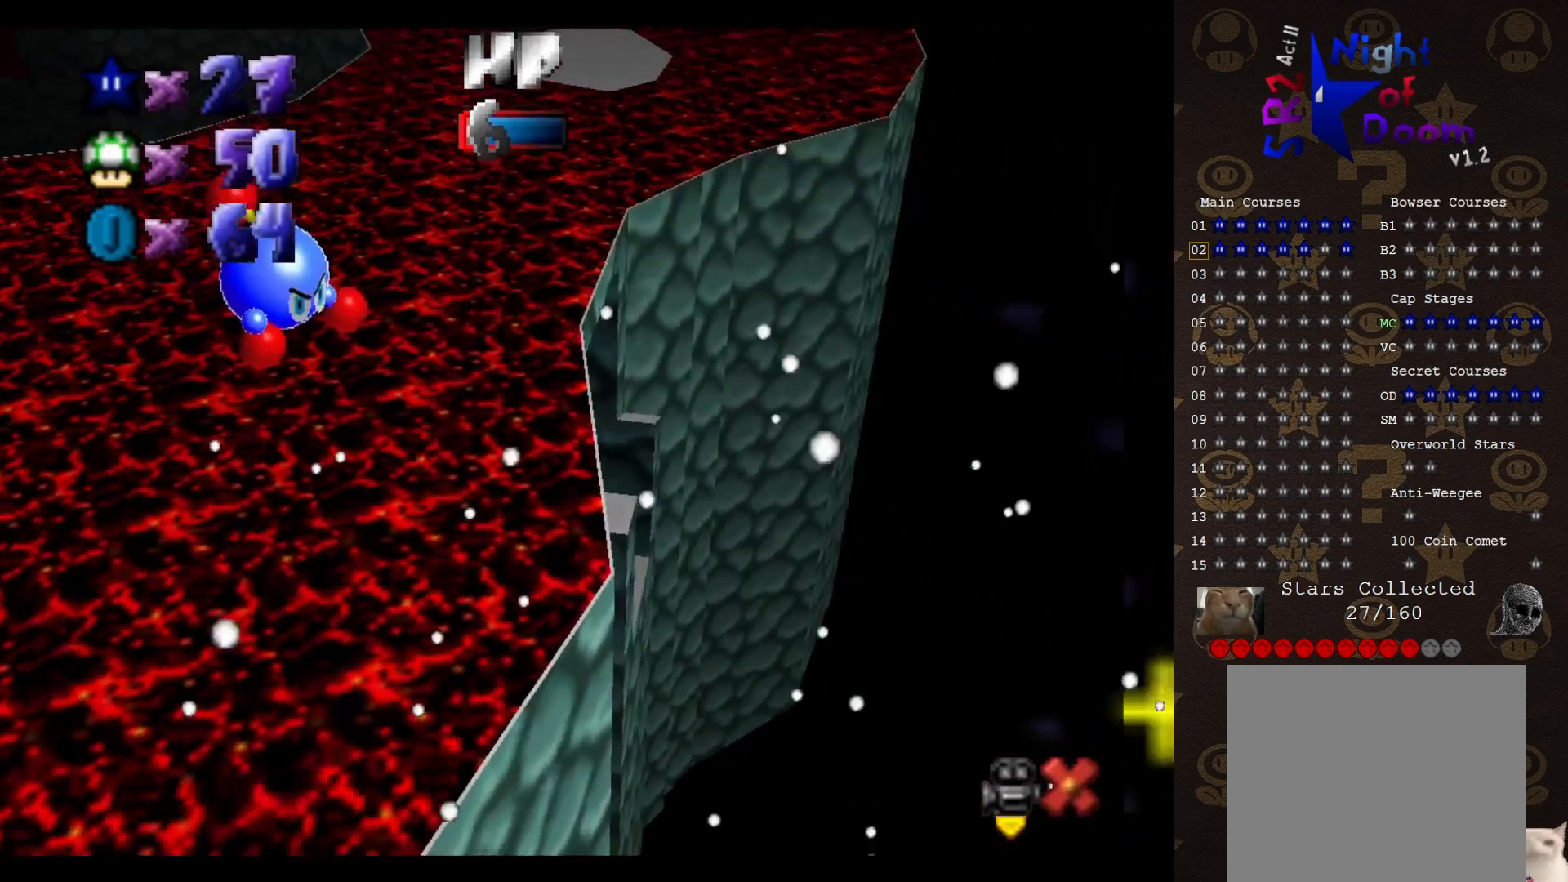
{"buttons": [], "left_stick": "center", "events": [[183, "left_stick", "center"]]}
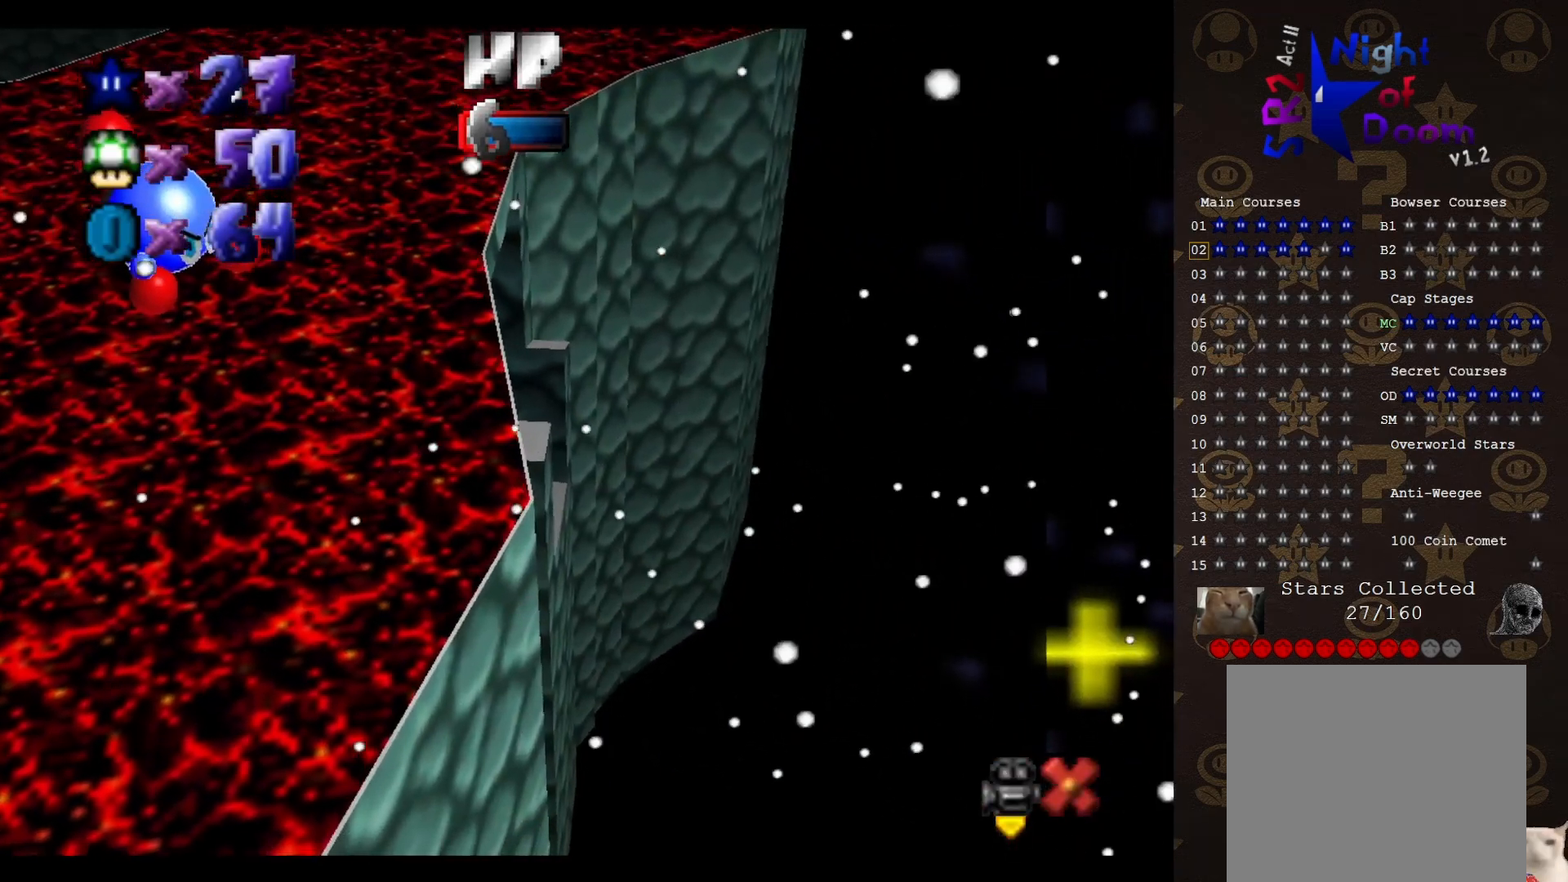
{"buttons": [], "left_stick": "center", "events": []}
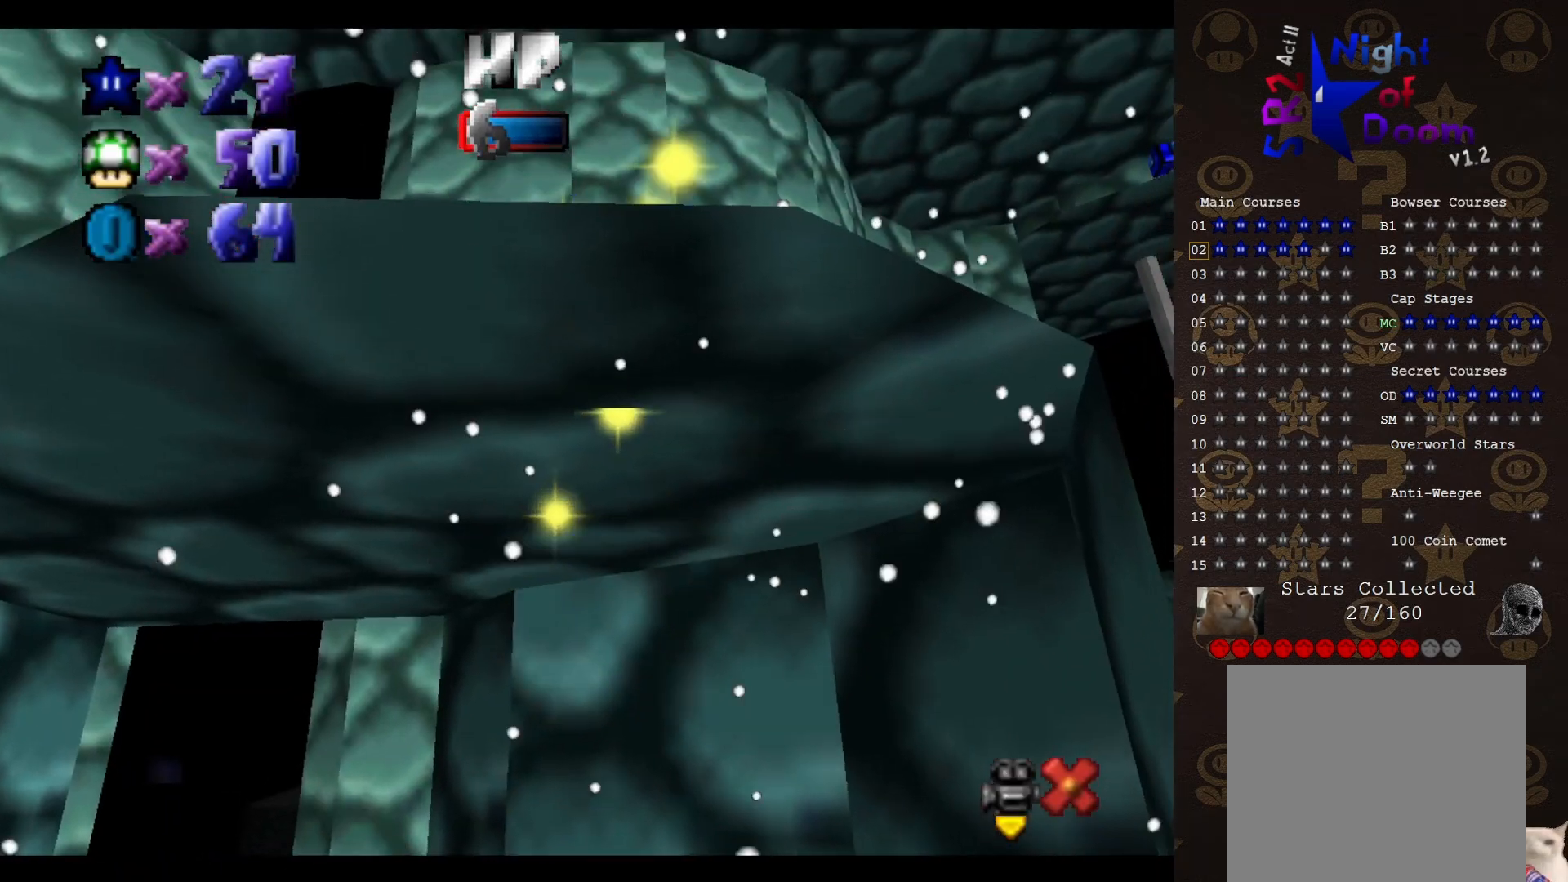
{"buttons": [], "left_stick": "center", "events": []}
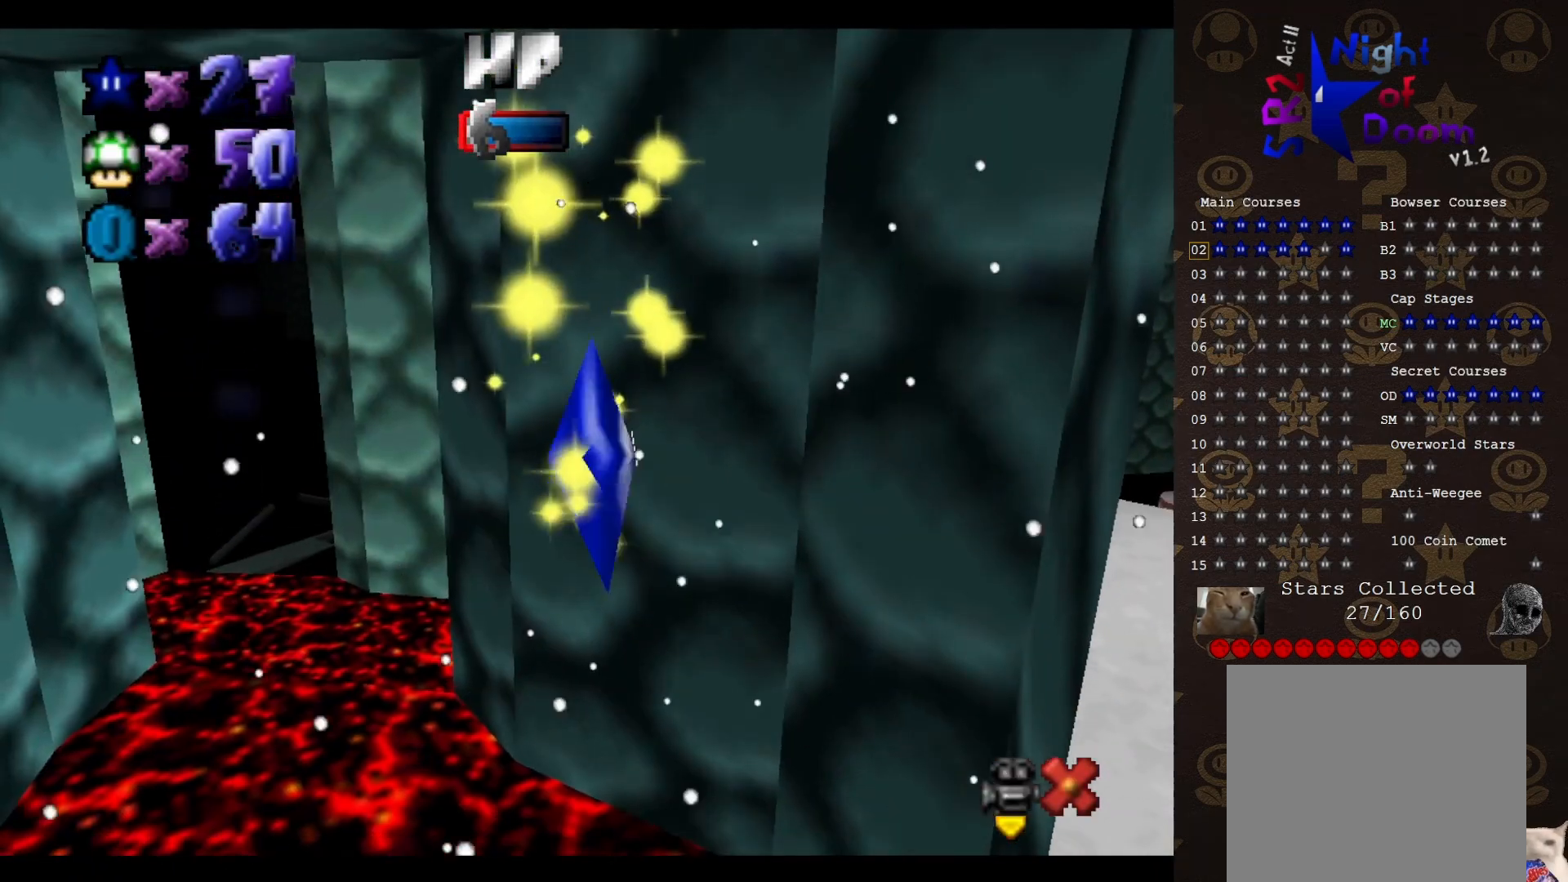
{"buttons": [], "left_stick": "center", "events": []}
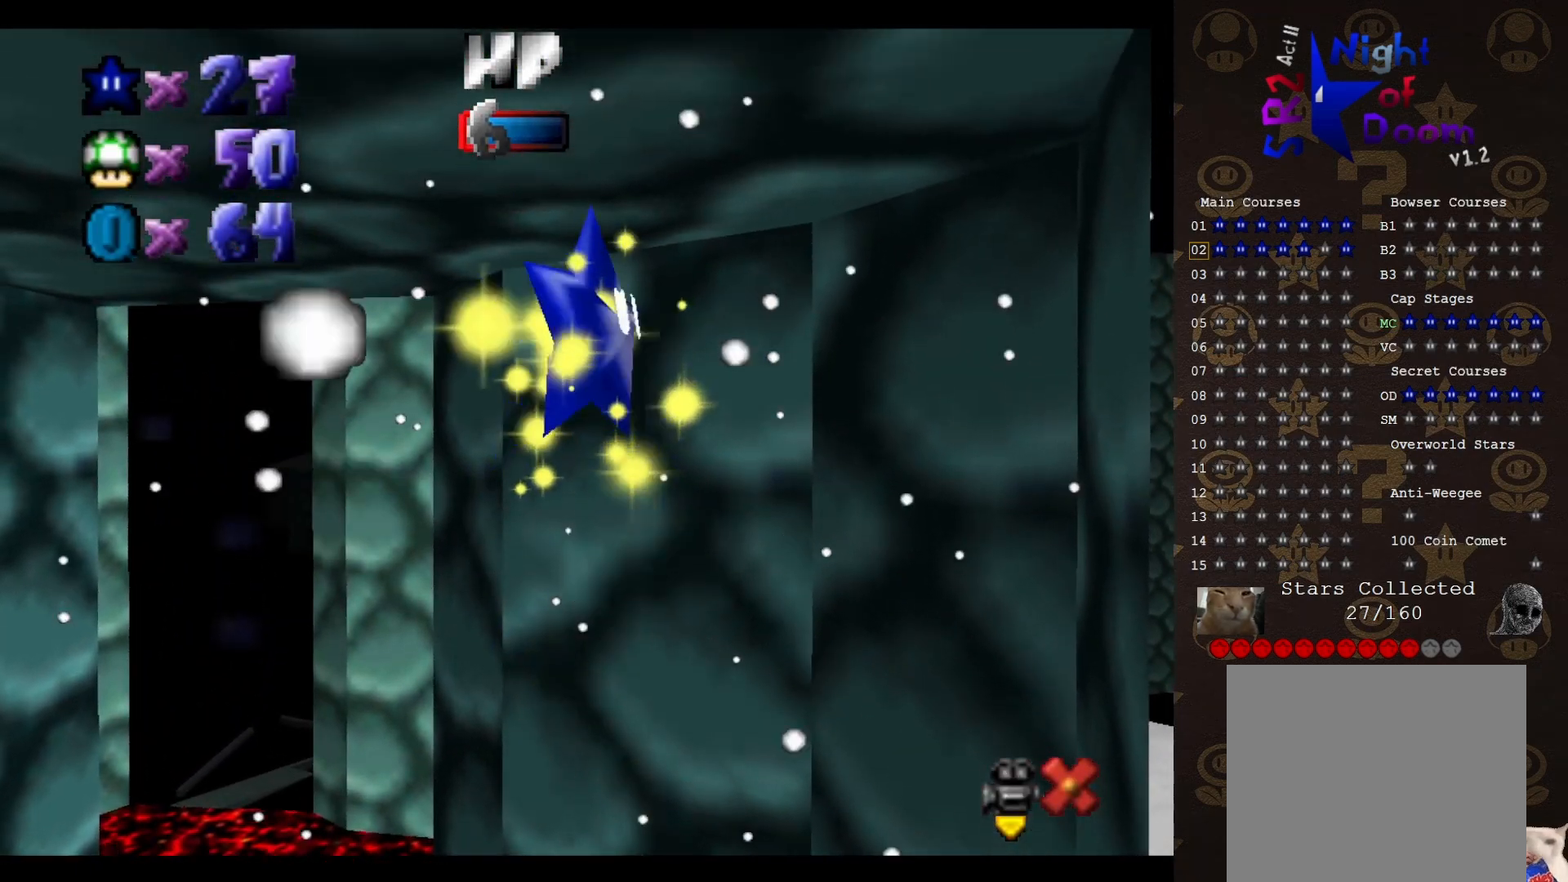
{"buttons": [], "left_stick": "center", "events": []}
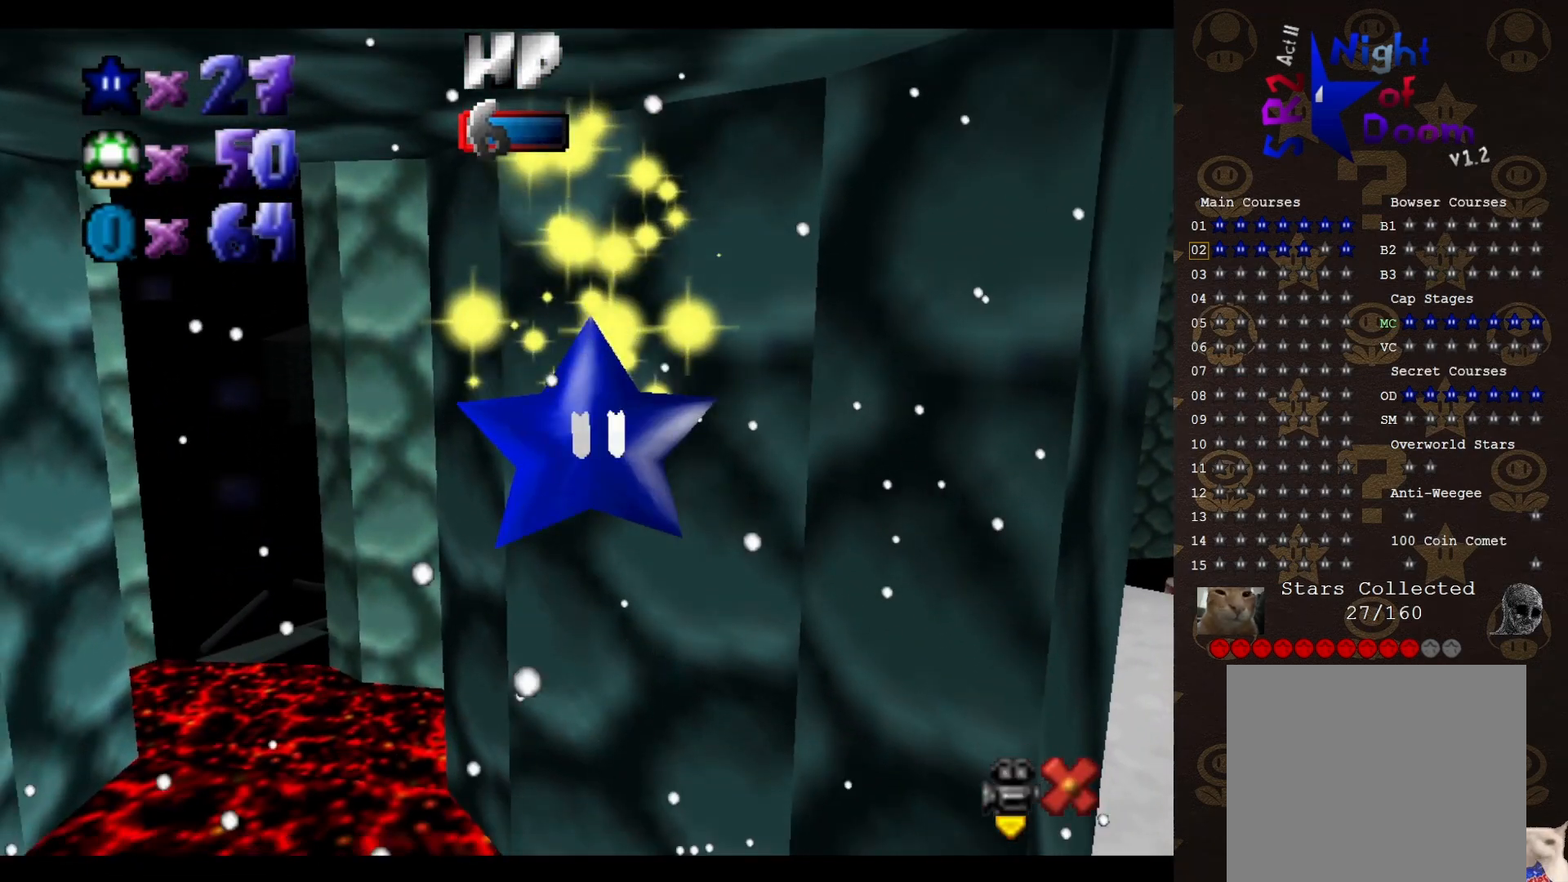
{"buttons": [], "left_stick": "center", "events": []}
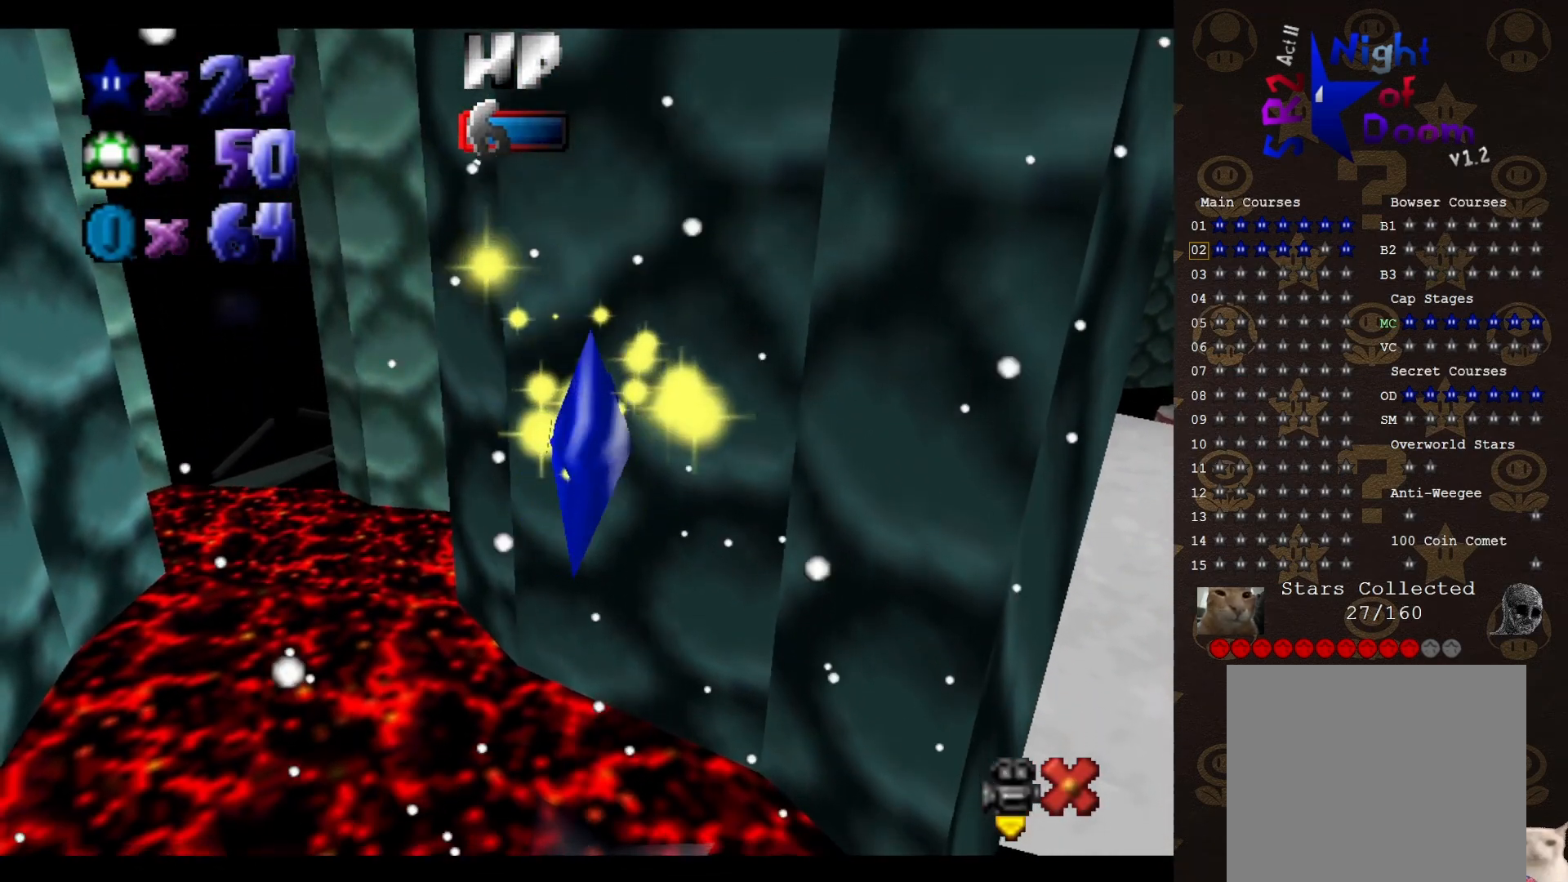
{"buttons": [], "left_stick": "center", "events": []}
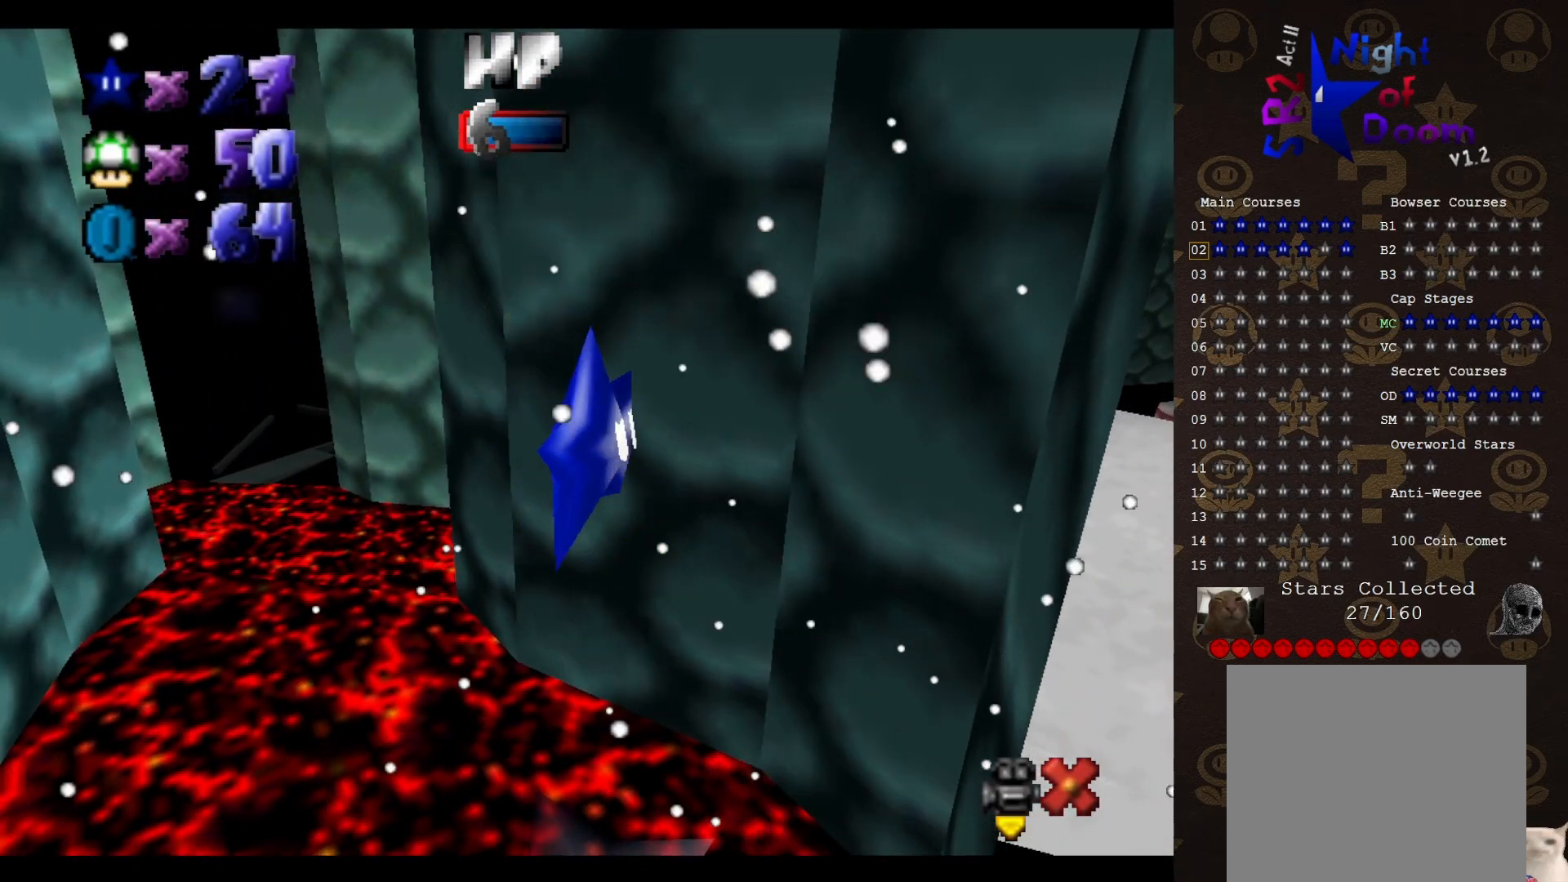
{"buttons": [], "left_stick": "up", "events": [[100, "left_stick", "up"], [233, "C_LEFT", "down"], [383, "C_LEFT", "up"]]}
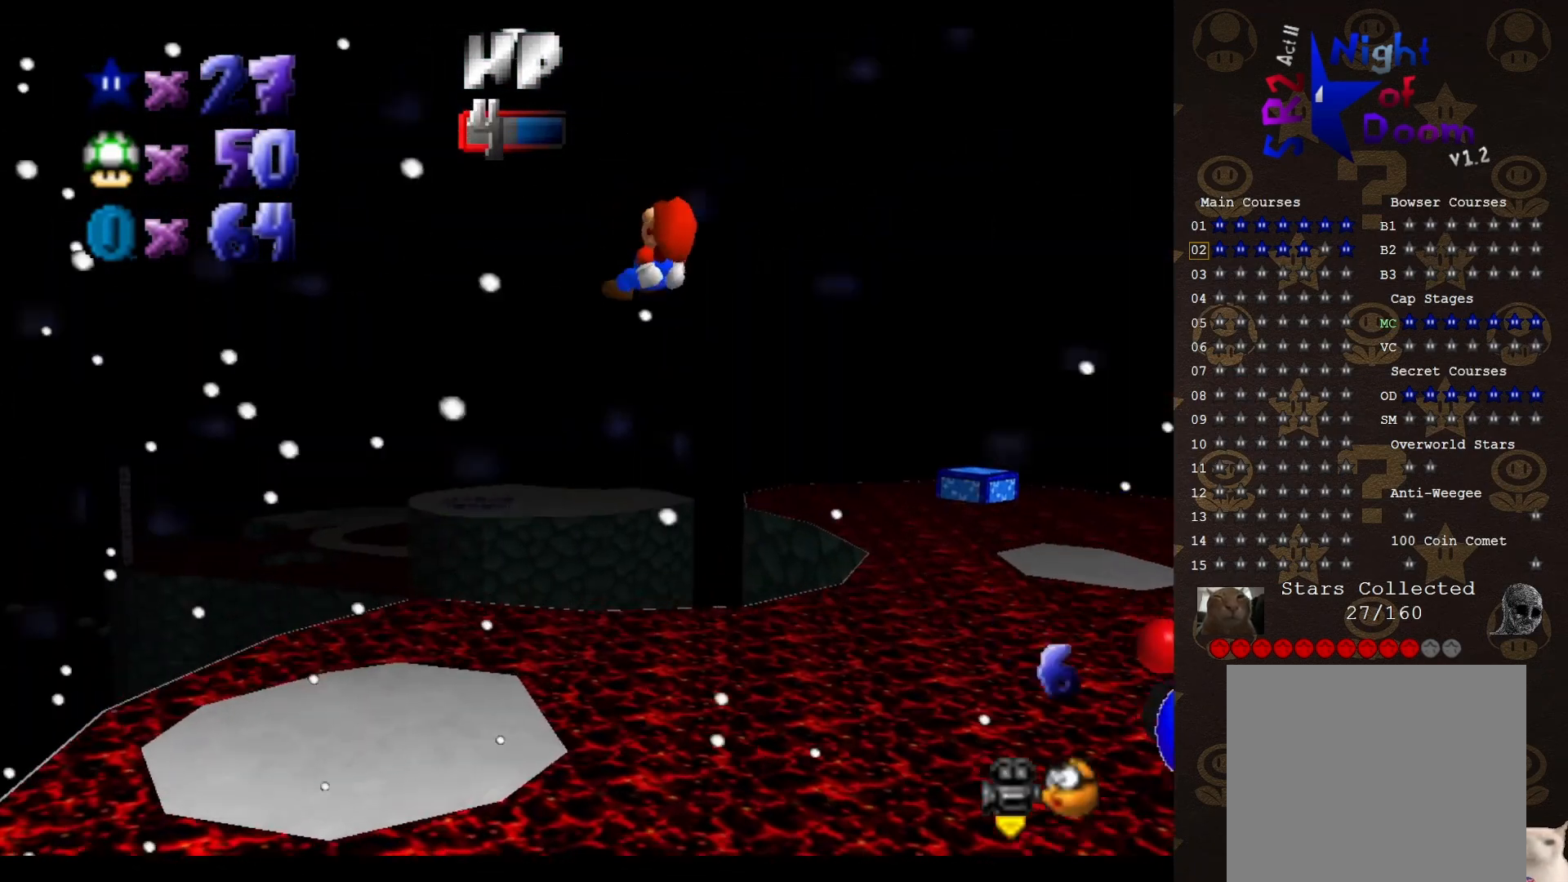
{"buttons": [], "left_stick": "center", "events": [[33, "left_stick", "up-left"], [167, "left_stick", "center"]]}
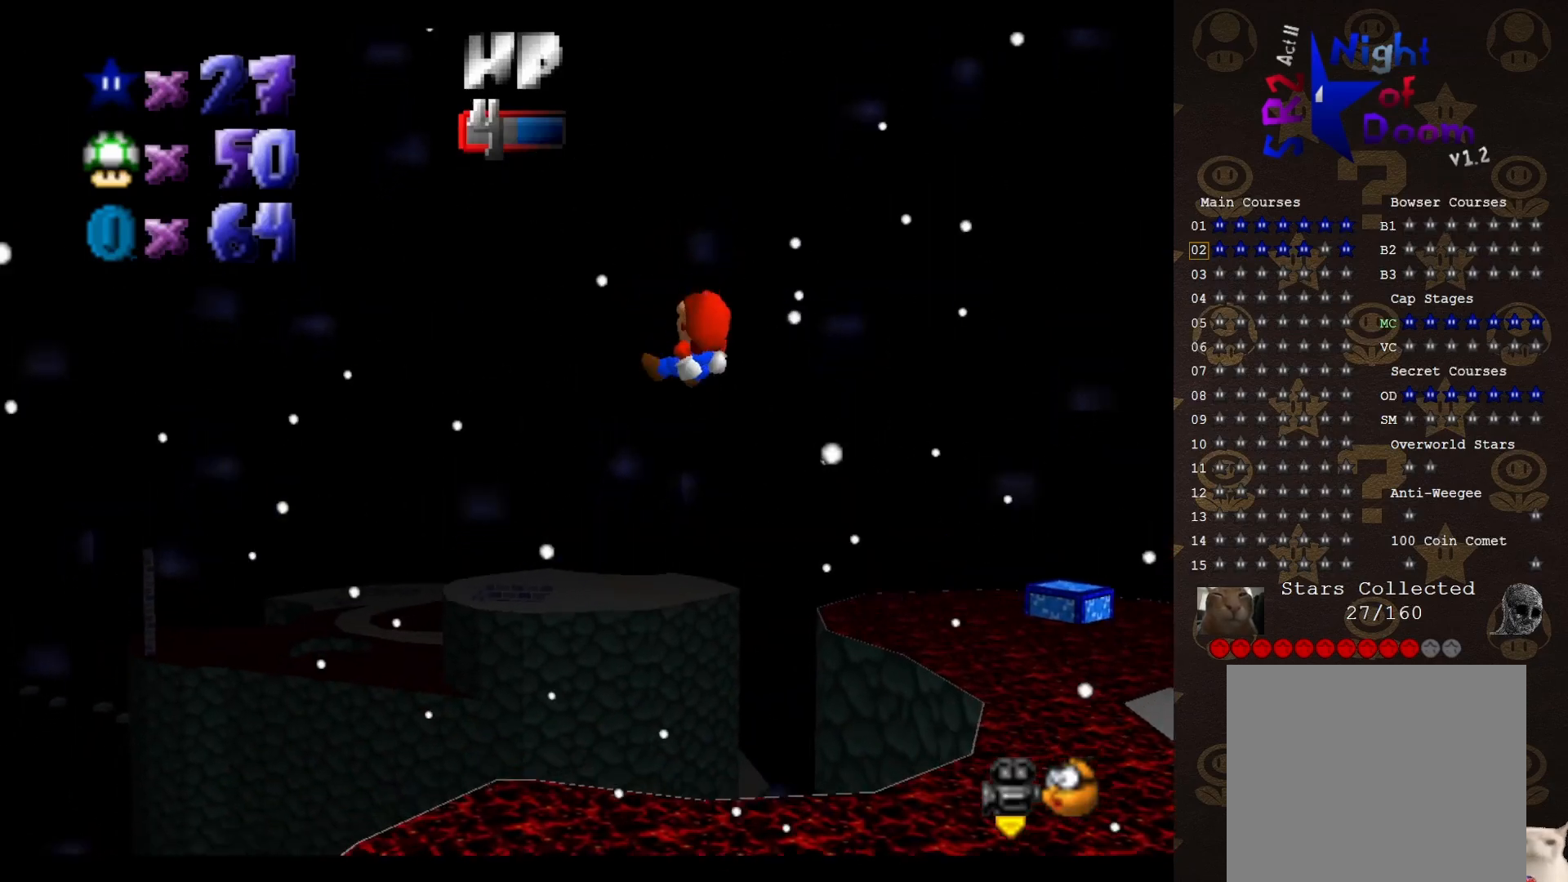
{"buttons": ["C_LEFT"], "left_stick": "center", "events": [[150, "left_stick", "down"], [267, "left_stick", "down-right"], [367, "left_stick", "center"], [400, "C_LEFT", "down"]]}
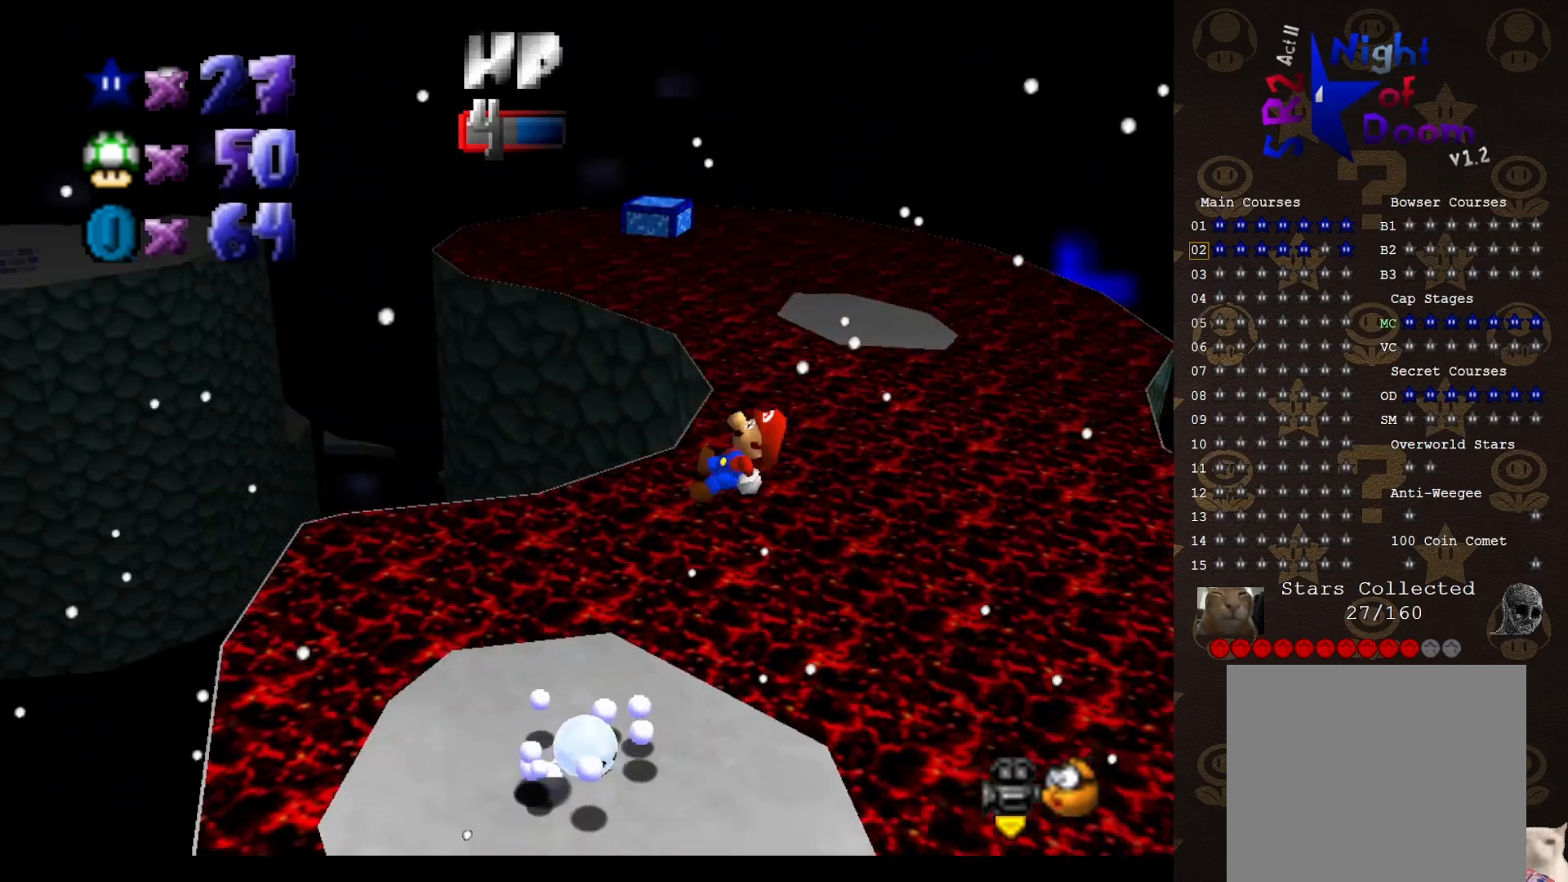
{"buttons": [], "left_stick": "up-left", "events": [[17, "C_LEFT", "up"], [267, "C_LEFT", "down"], [267, "left_stick", "left"], [367, "C_LEFT", "up"], [417, "left_stick", "up-left"]]}
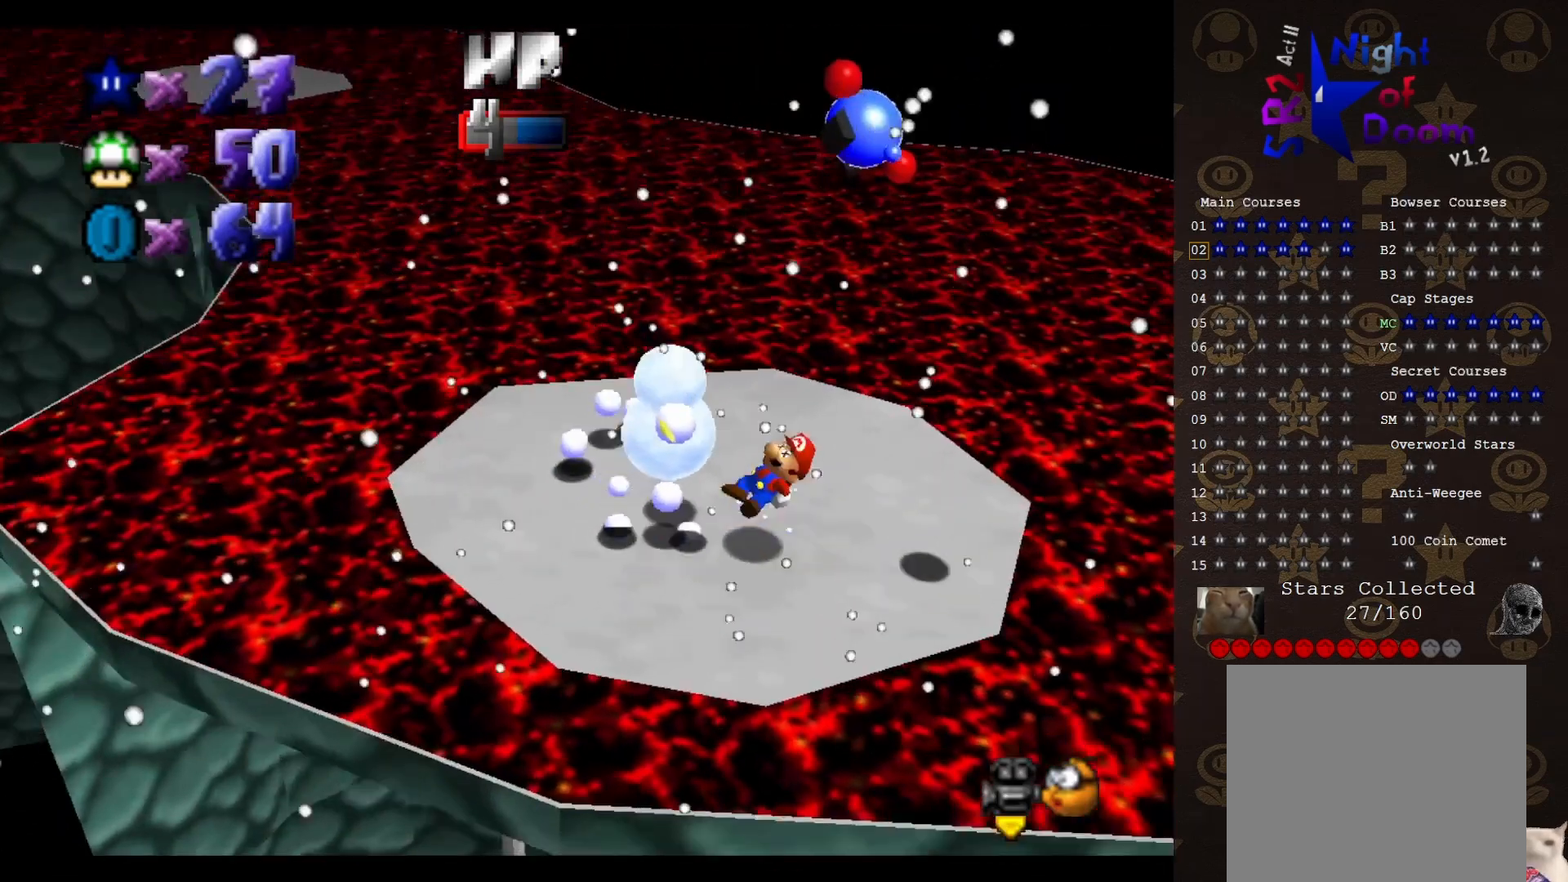
{"buttons": [], "left_stick": "up-left", "events": [[133, "left_stick", "left"], [417, "left_stick", "up-left"]]}
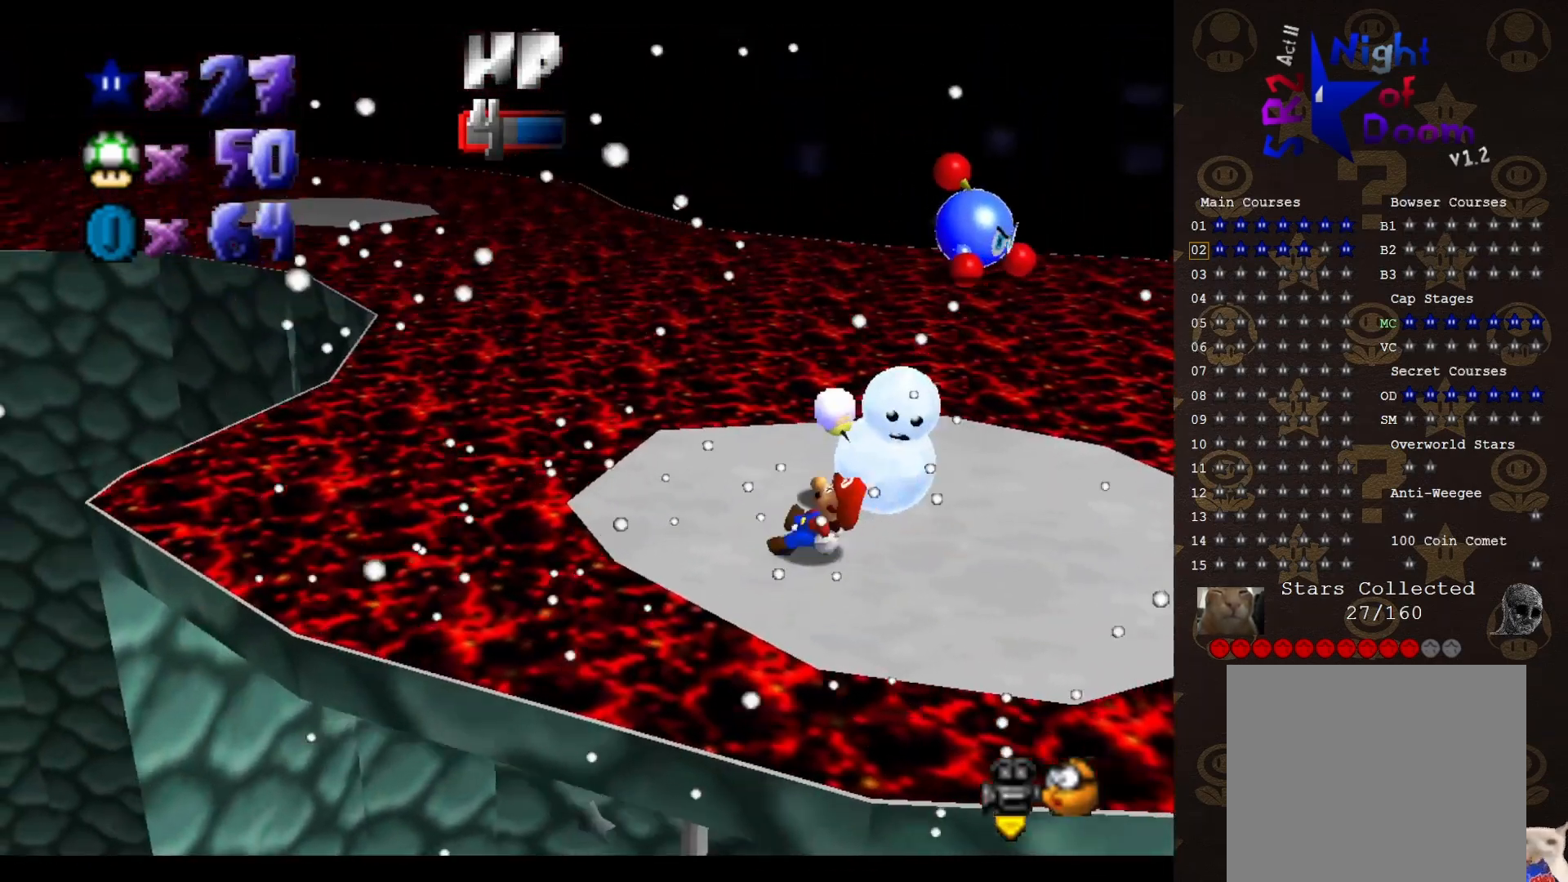
{"buttons": [], "left_stick": "up-right", "events": [[100, "left_stick", "up"], [350, "left_stick", "up-right"]]}
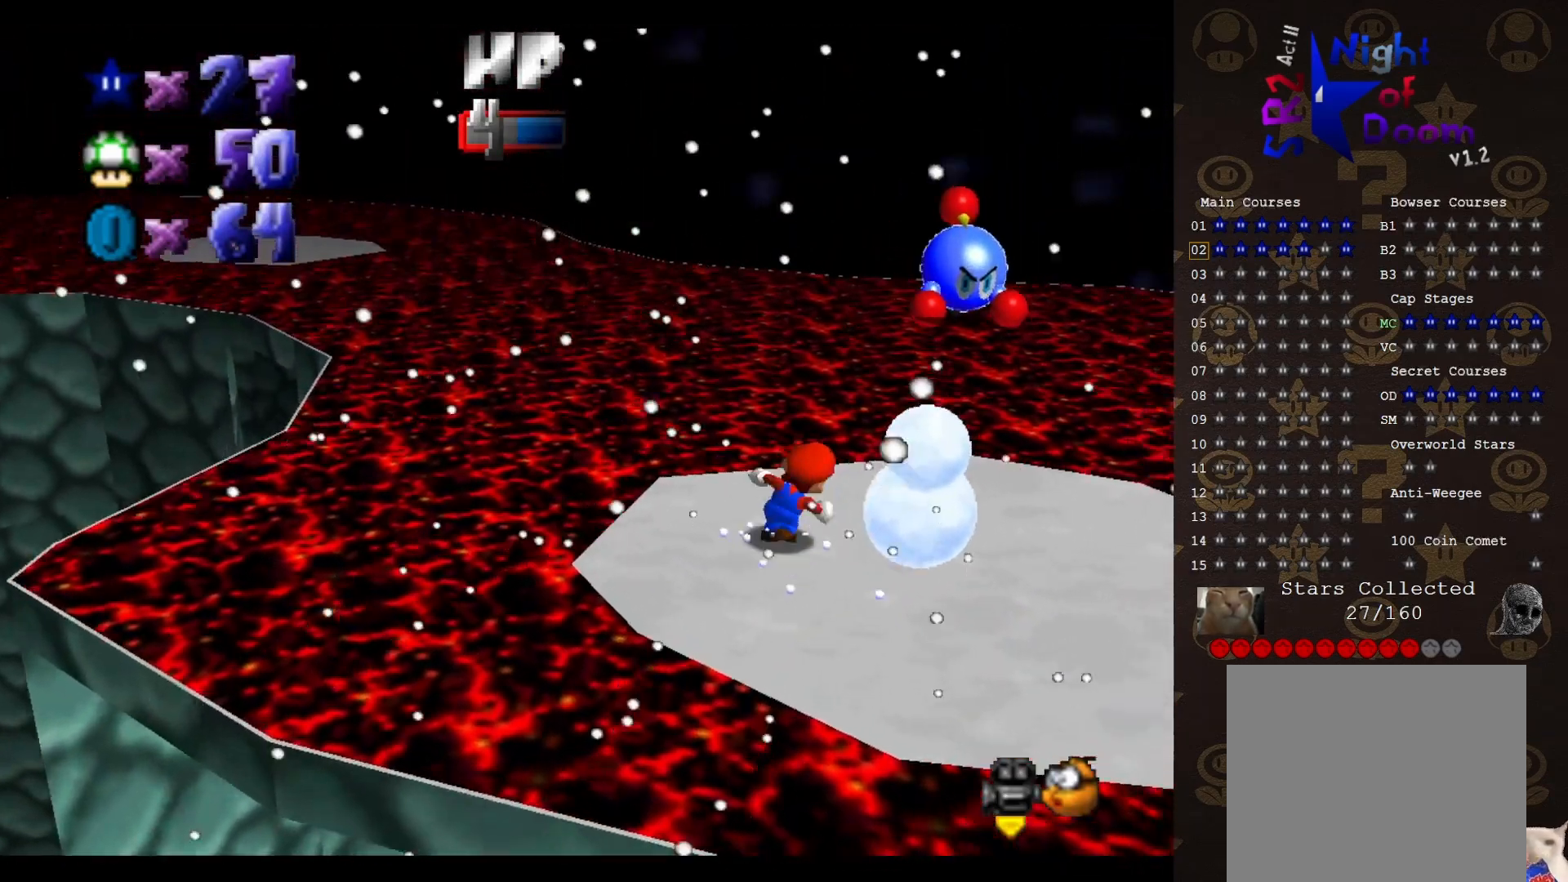
{"buttons": [], "left_stick": "down-right", "events": [[183, "left_stick", "right"], [283, "left_stick", "down-right"]]}
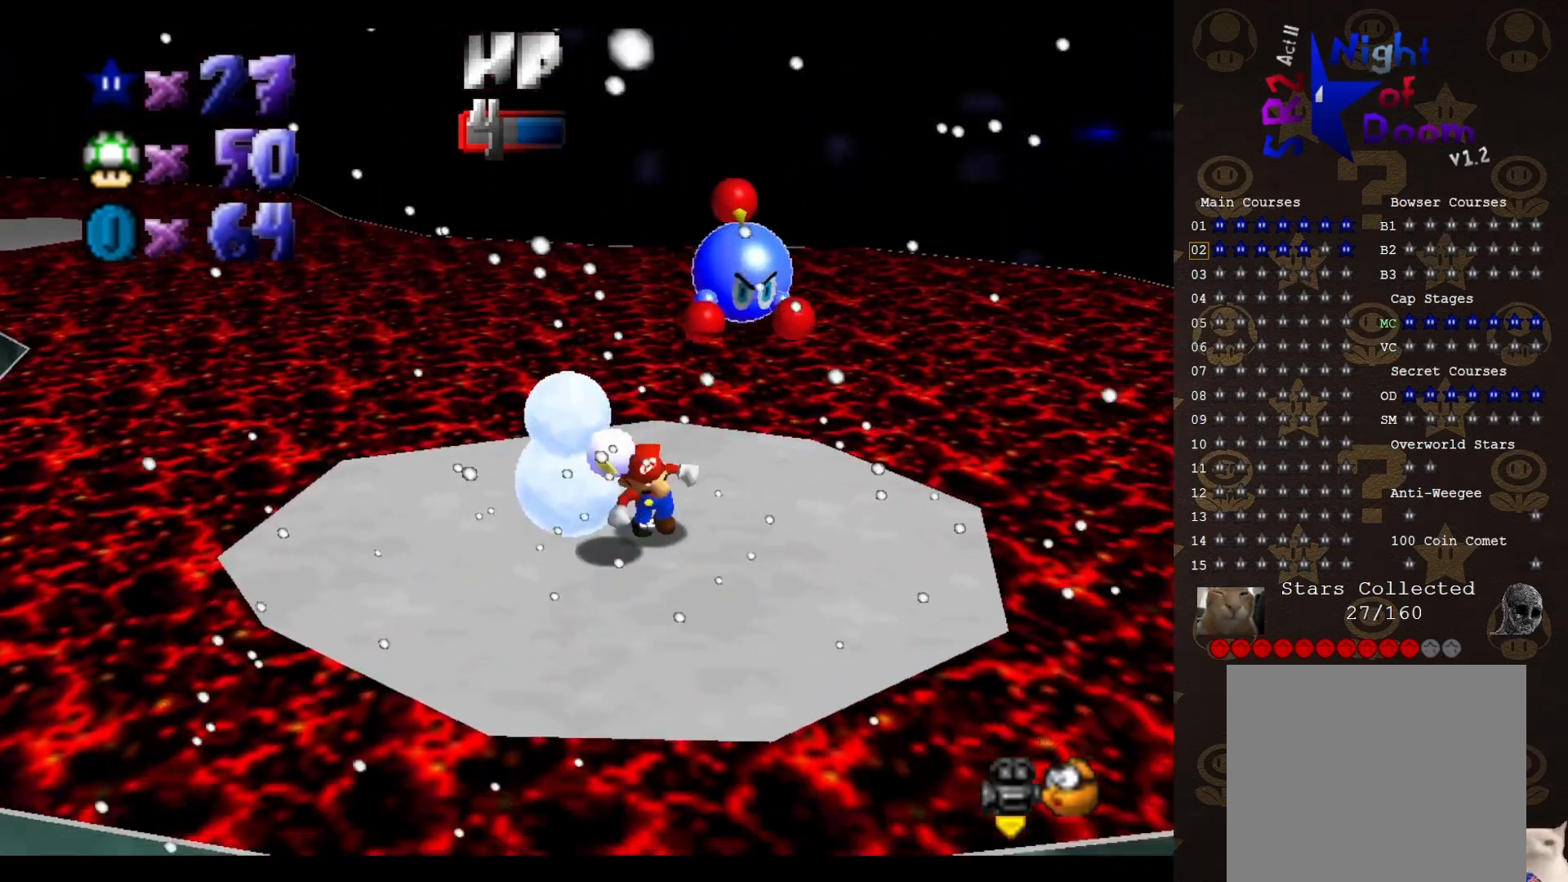
{"buttons": [], "left_stick": "up", "events": [[17, "left_stick", "down"], [200, "left_stick", "left"], [267, "left_stick", "up-left"], [433, "left_stick", "up"]]}
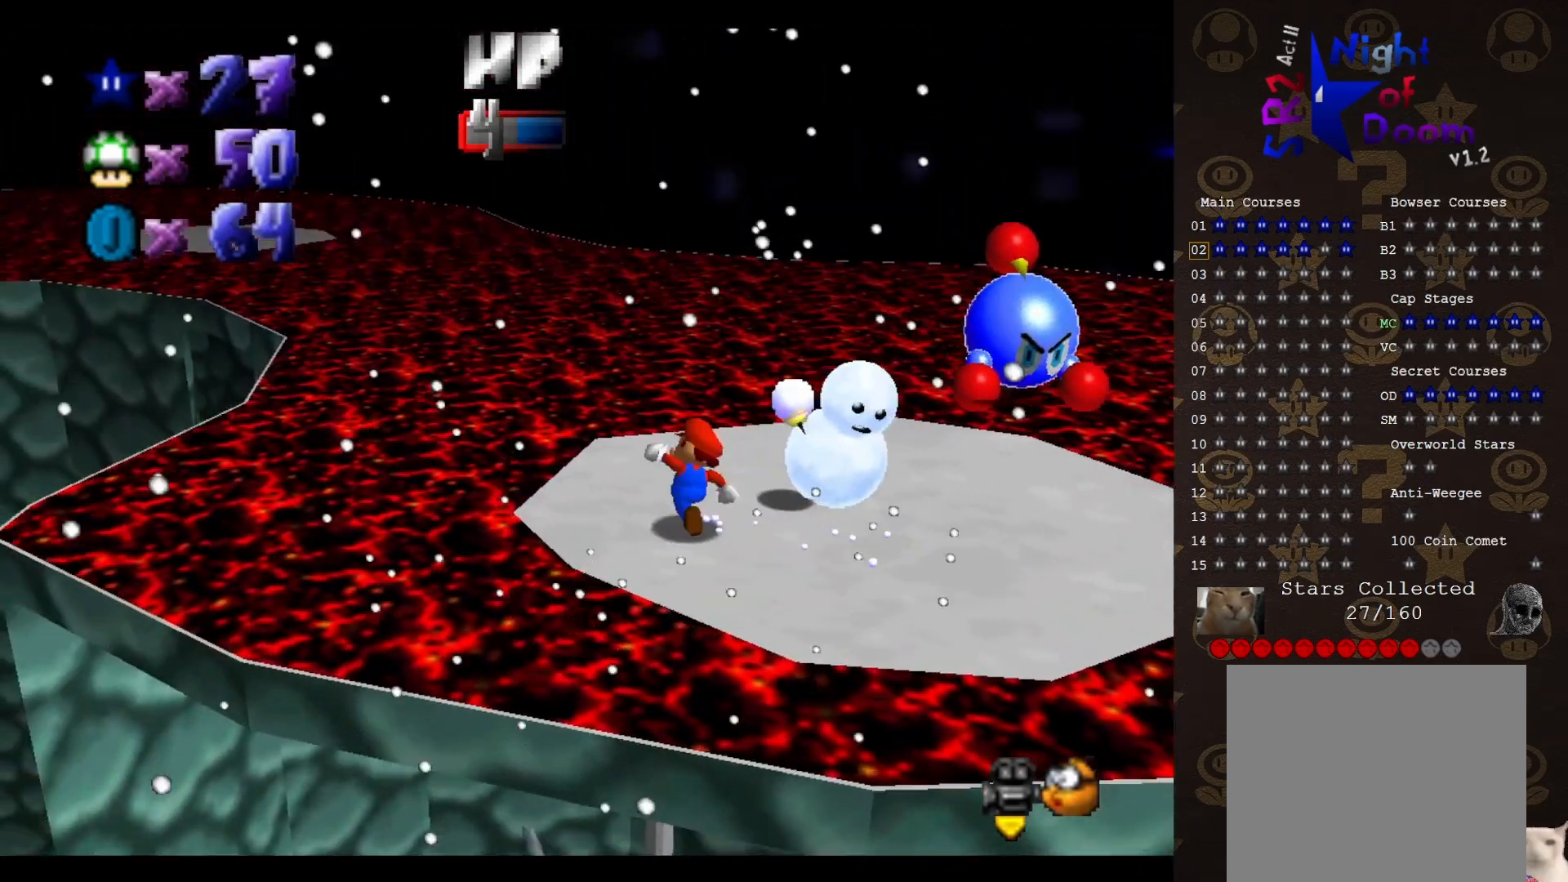
{"buttons": [], "left_stick": "down-right", "events": [[217, "left_stick", "up-right"], [450, "left_stick", "down-right"]]}
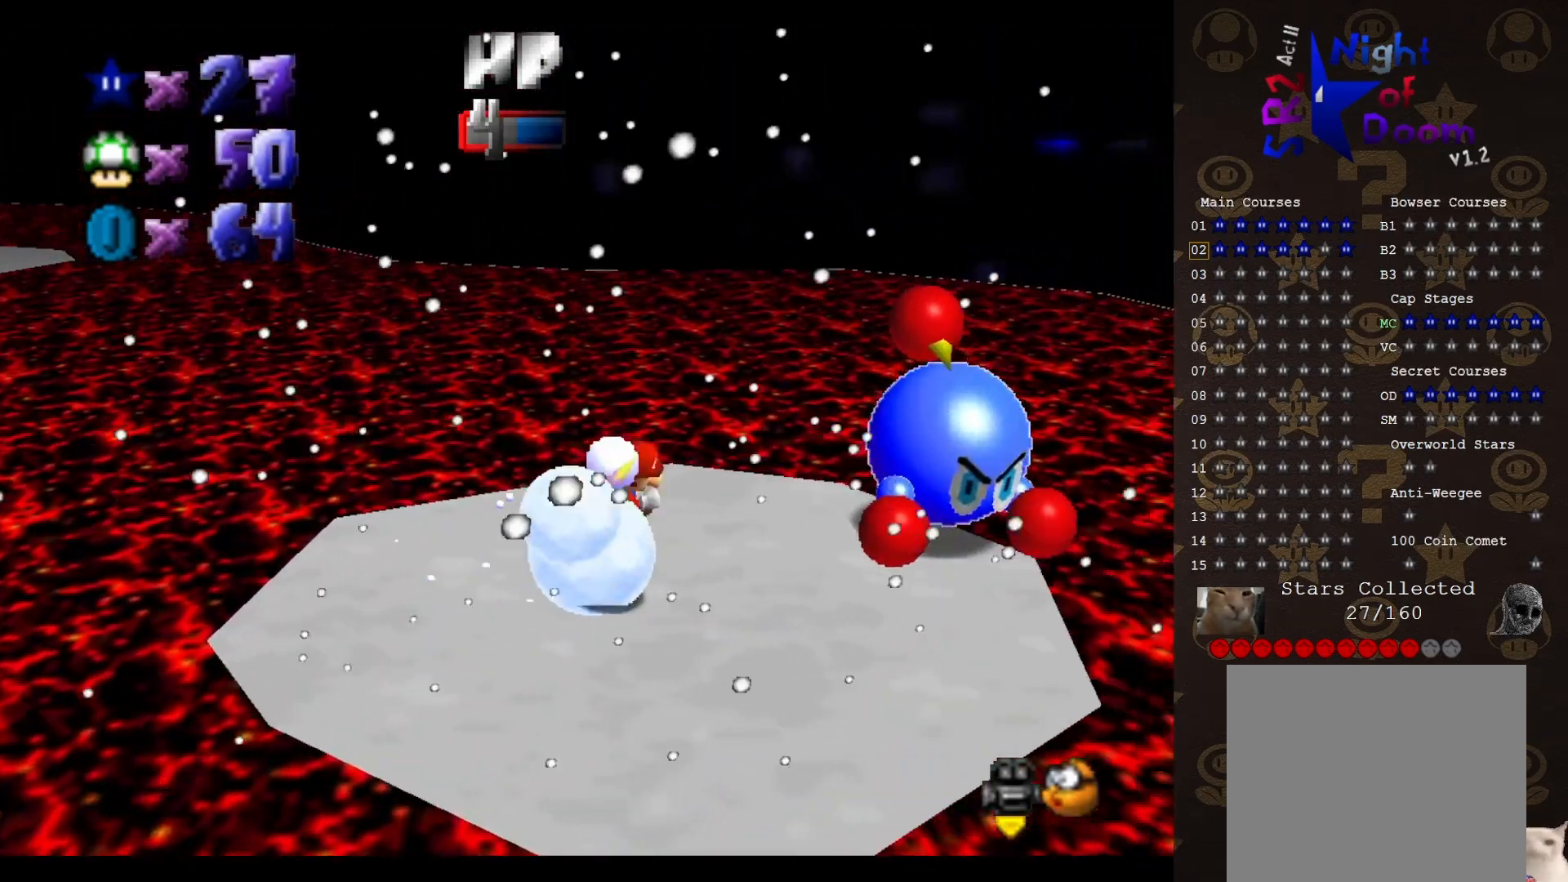
{"buttons": [], "left_stick": "down-left", "events": [[367, "left_stick", "down-left"]]}
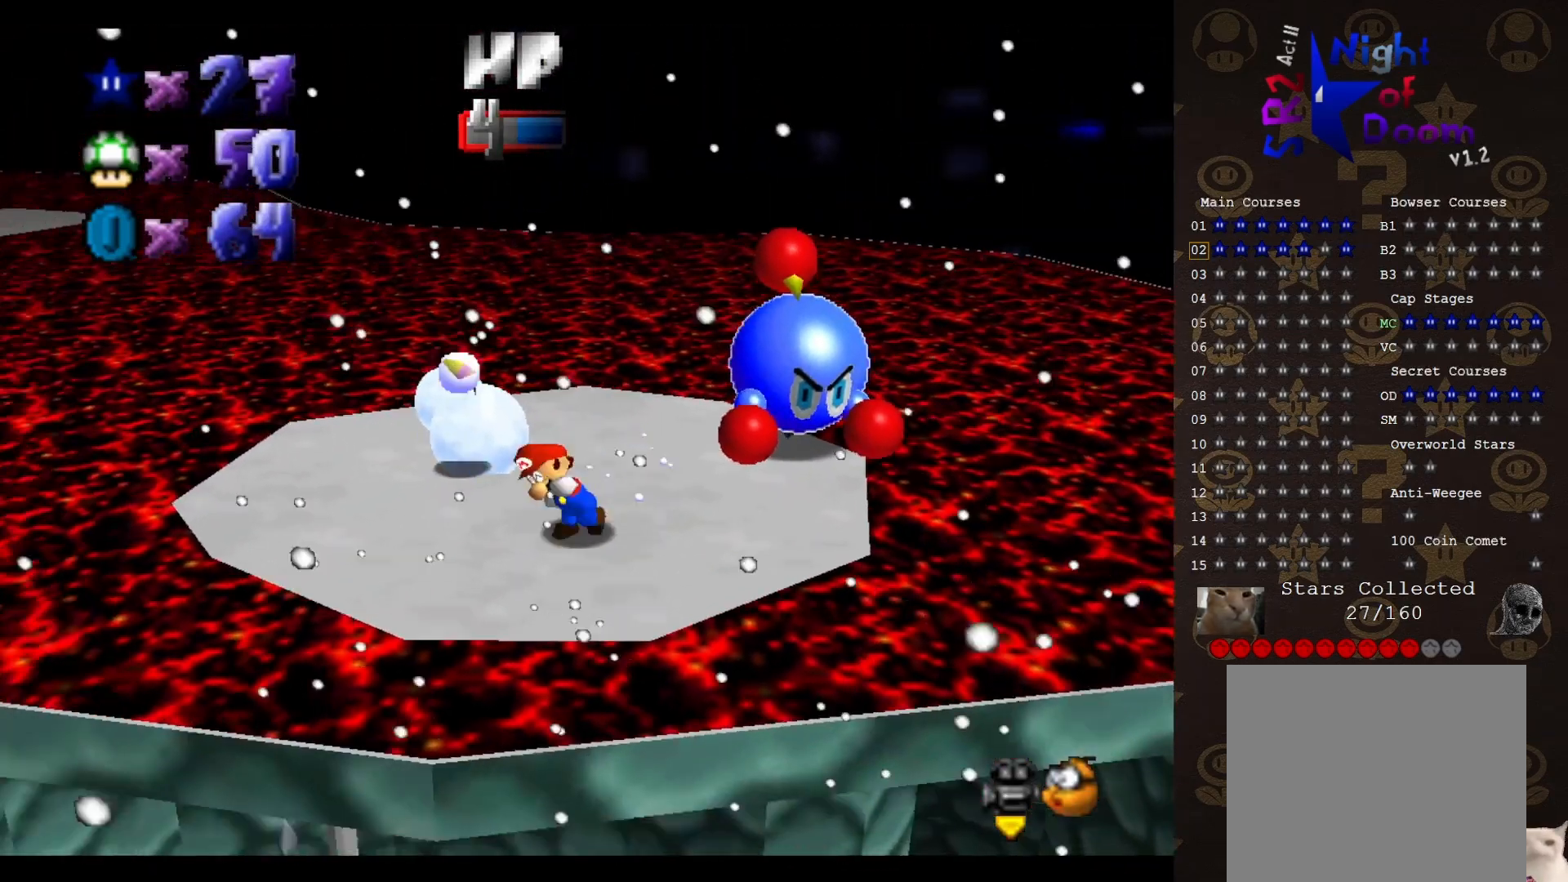
{"buttons": [], "left_stick": "center", "events": [[17, "left_stick", "left"], [300, "left_stick", "up-left"], [400, "left_stick", "center"]]}